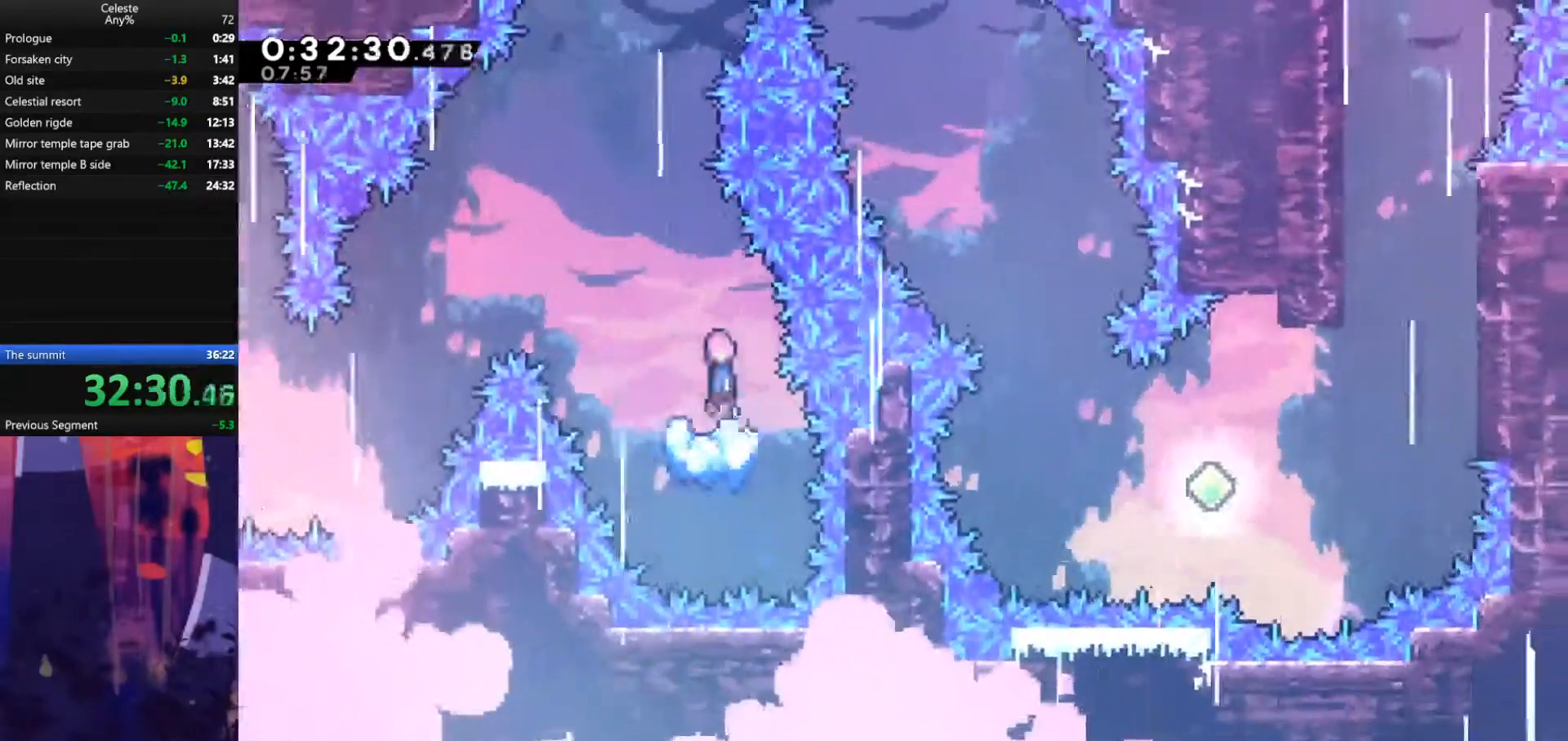
Gameplay with keyboard; each line is a JSON object with the keys held at the frame after it. "events" lists presses ("down") and releases ("up") of "also", "dash", "demodash", "down", "e", "grab", "jump", "left", "q", "r", "right" and "up" between this image and that frame as [ms after this image, input, new state], when the widget could be followed in between. No other keys are recorded. Mouse input is not recorded. Key names are as the overlay labels them; some are game actions (e.g. jump) rather than physical keys.
{"keys": ["dash", "right", "up"], "events": [[267, "left", "up"], [333, "jump", "up"], [333, "up", "down"], [367, "right", "down"], [433, "dash", "down"]]}
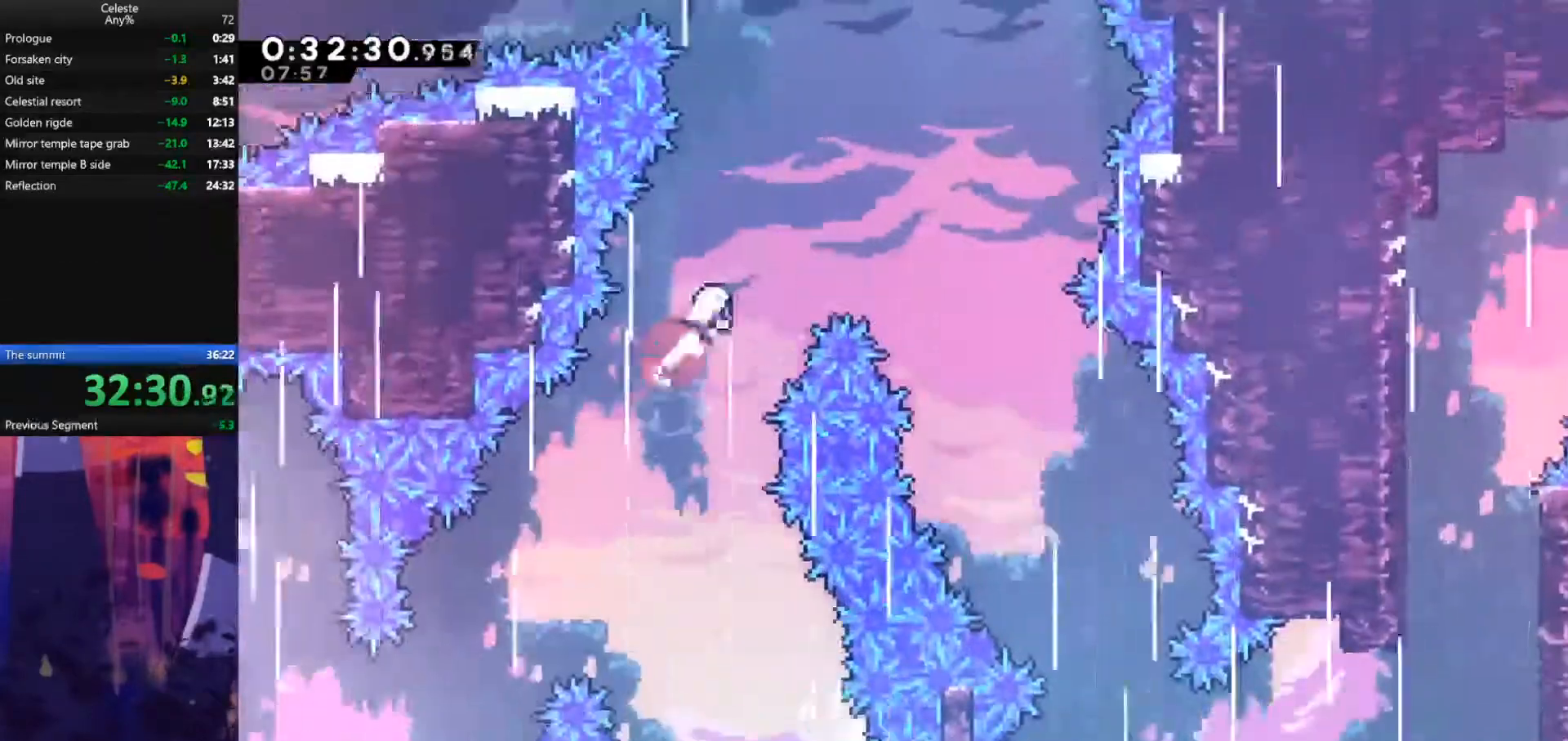
{"keys": ["down", "right"], "events": [[100, "up", "up"], [133, "dash", "up"], [267, "down", "down"]]}
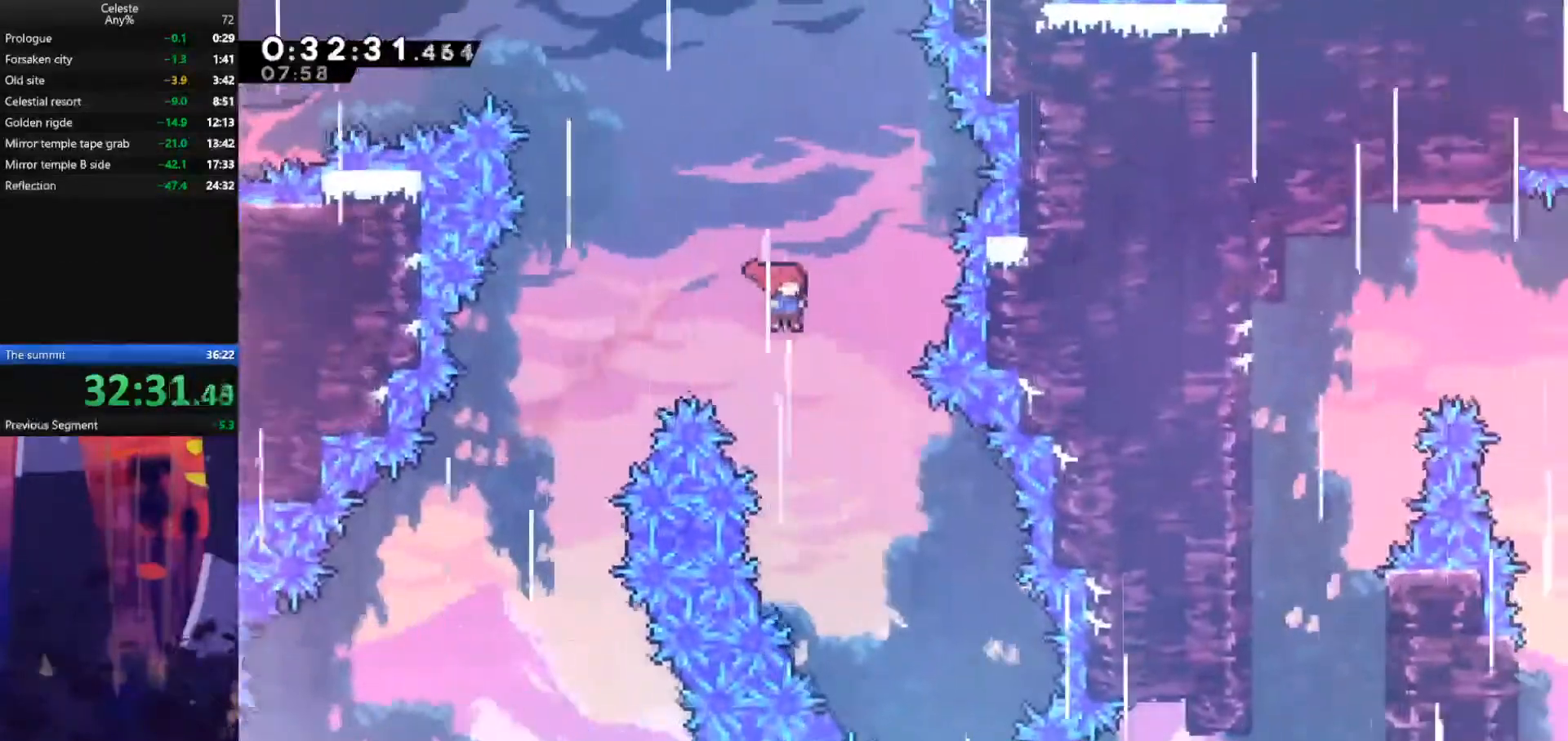
{"keys": ["down"], "events": [[333, "right", "up"]]}
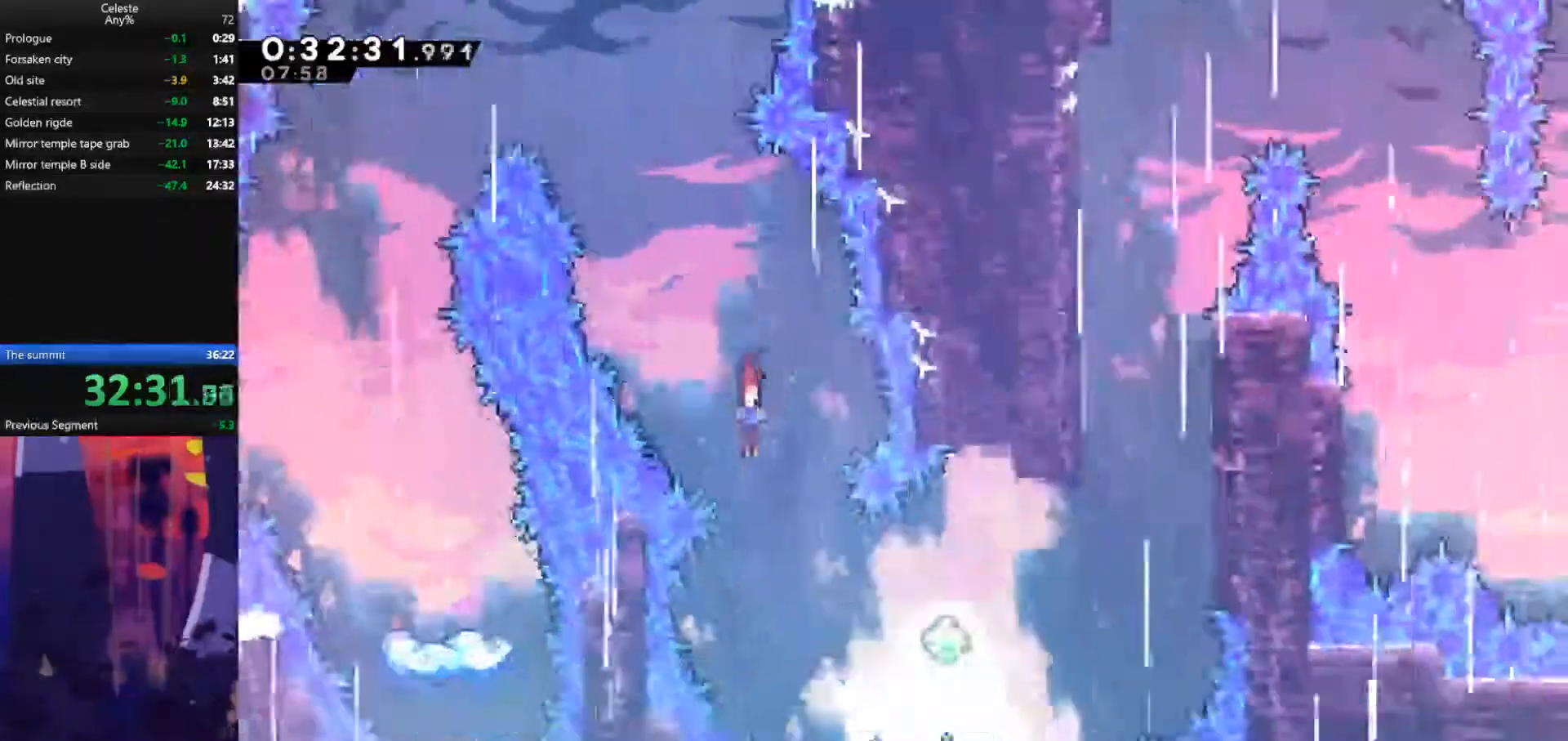
{"keys": ["dash", "right"], "events": [[33, "right", "down"], [67, "down", "up"], [167, "right", "up"], [300, "right", "down"], [367, "dash", "down"]]}
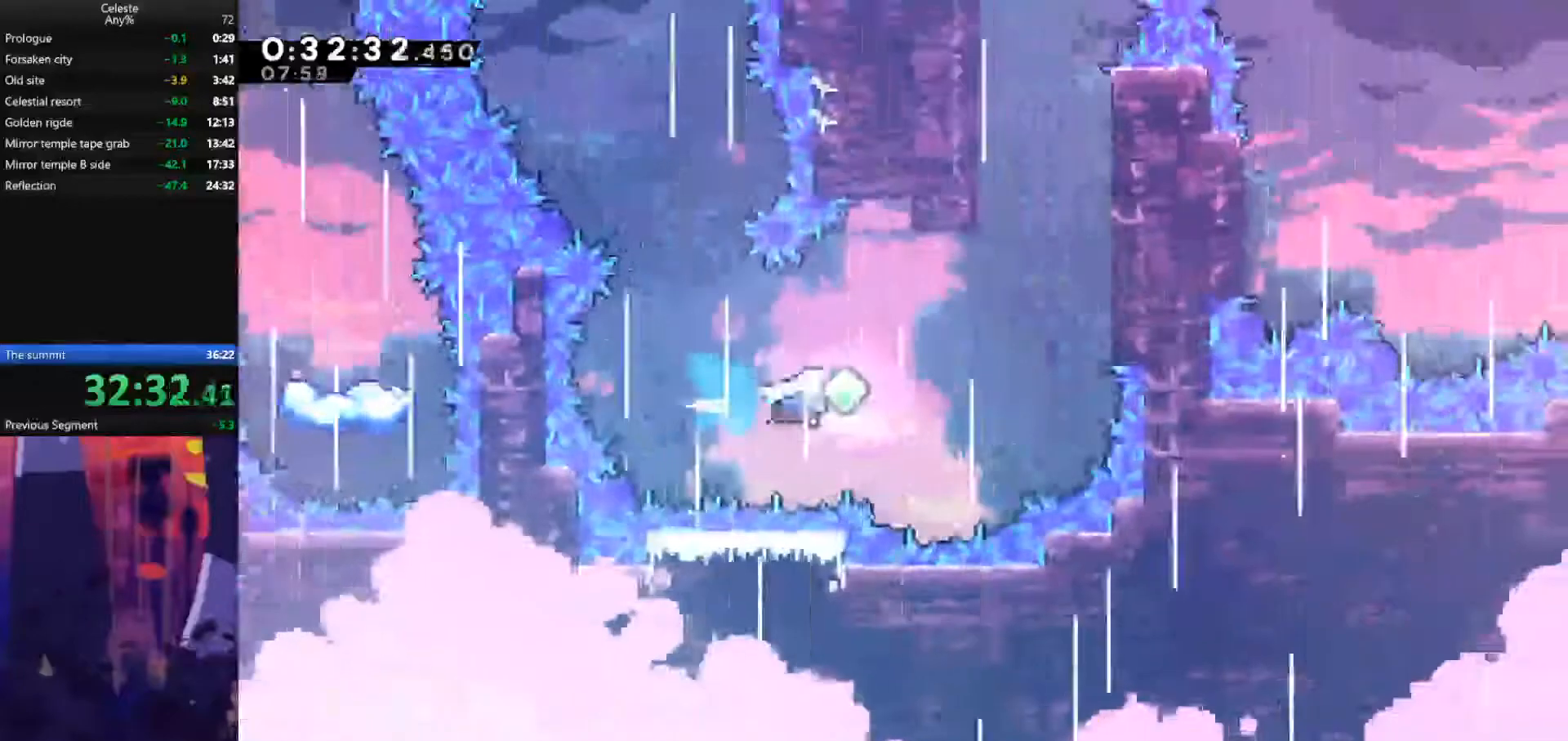
{"keys": ["grab", "right", "up"], "events": [[67, "dash", "up"], [133, "up", "down"], [267, "dash", "down"], [367, "grab", "down"], [467, "dash", "up"]]}
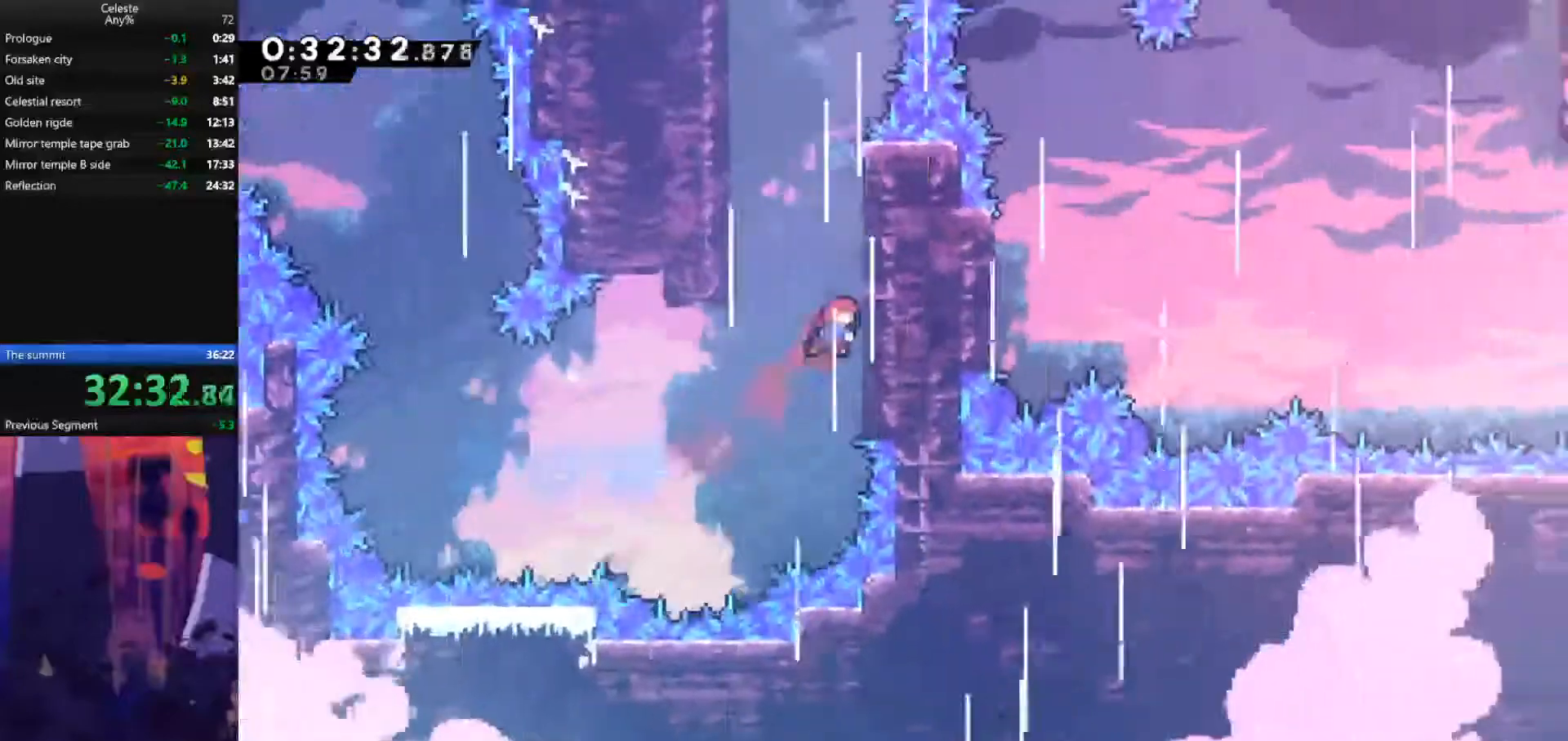
{"keys": ["grab", "jump", "left", "up"], "events": [[100, "jump", "down"], [300, "jump", "up"], [367, "left", "down"], [367, "right", "up"], [433, "jump", "down"]]}
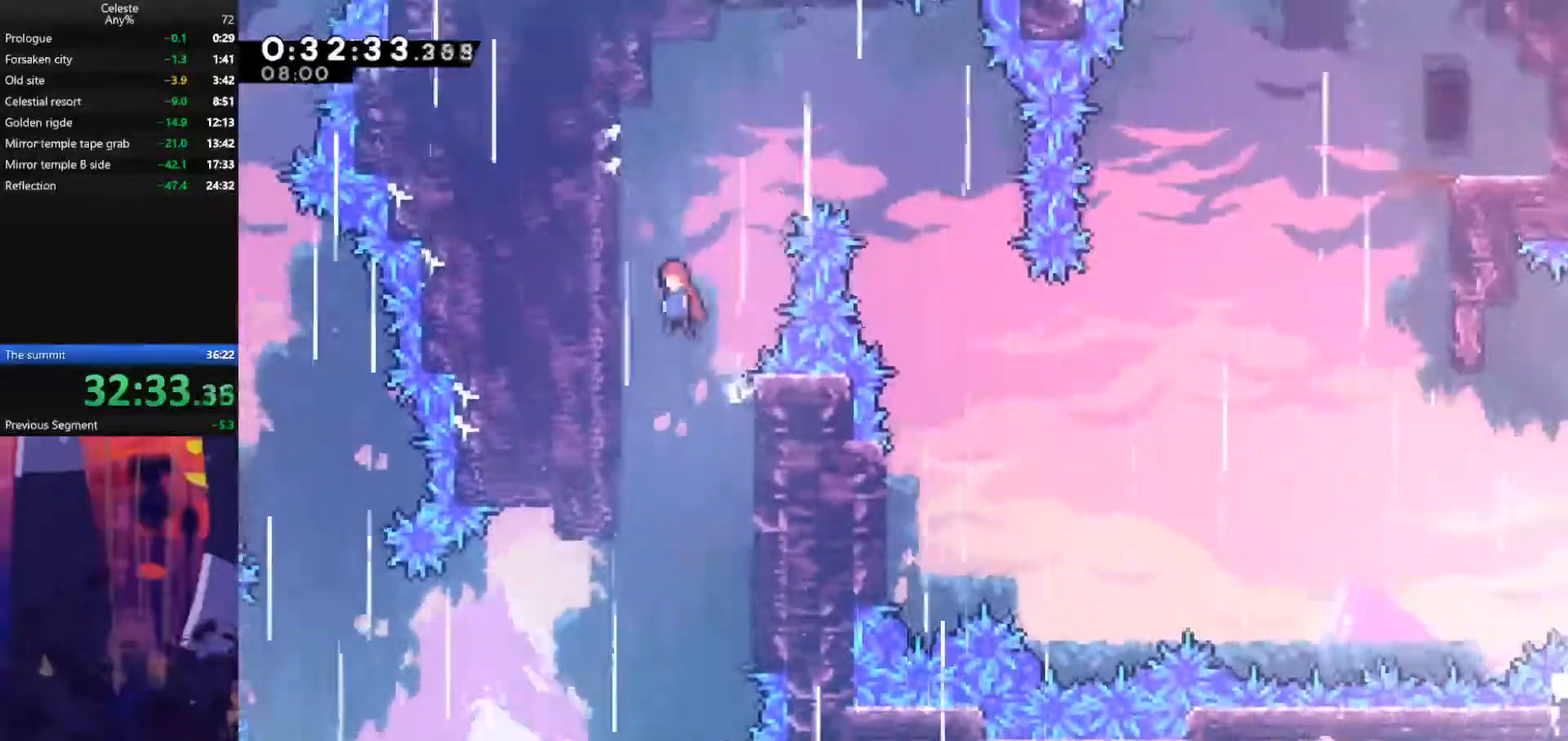
{"keys": ["jump", "right"], "events": [[133, "jump", "up"], [233, "grab", "up"], [233, "left", "up"], [233, "right", "down"], [233, "up", "up"], [267, "jump", "down"]]}
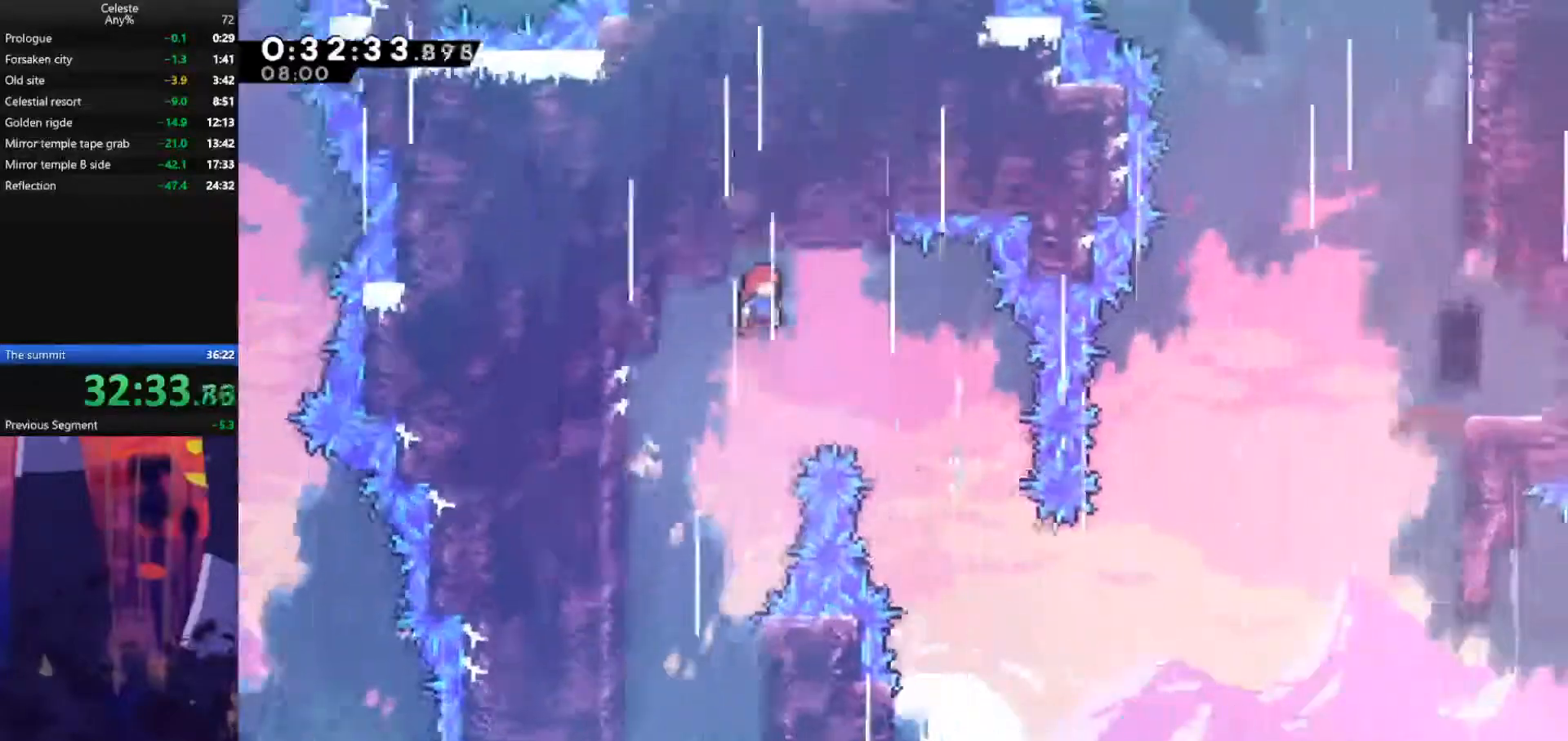
{"keys": ["right"], "events": [[267, "jump", "up"]]}
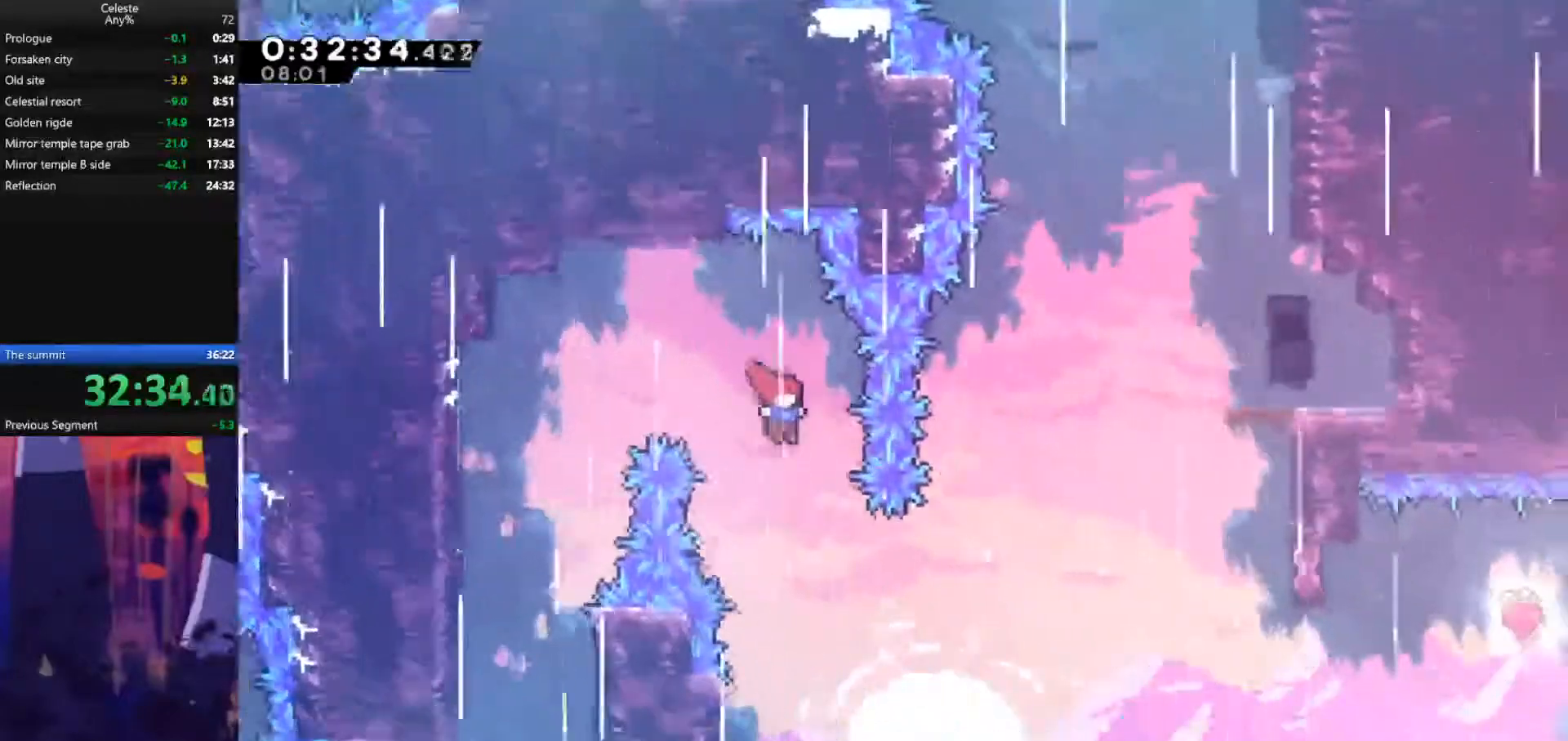
{"keys": ["left"], "events": [[67, "right", "up"], [400, "left", "down"]]}
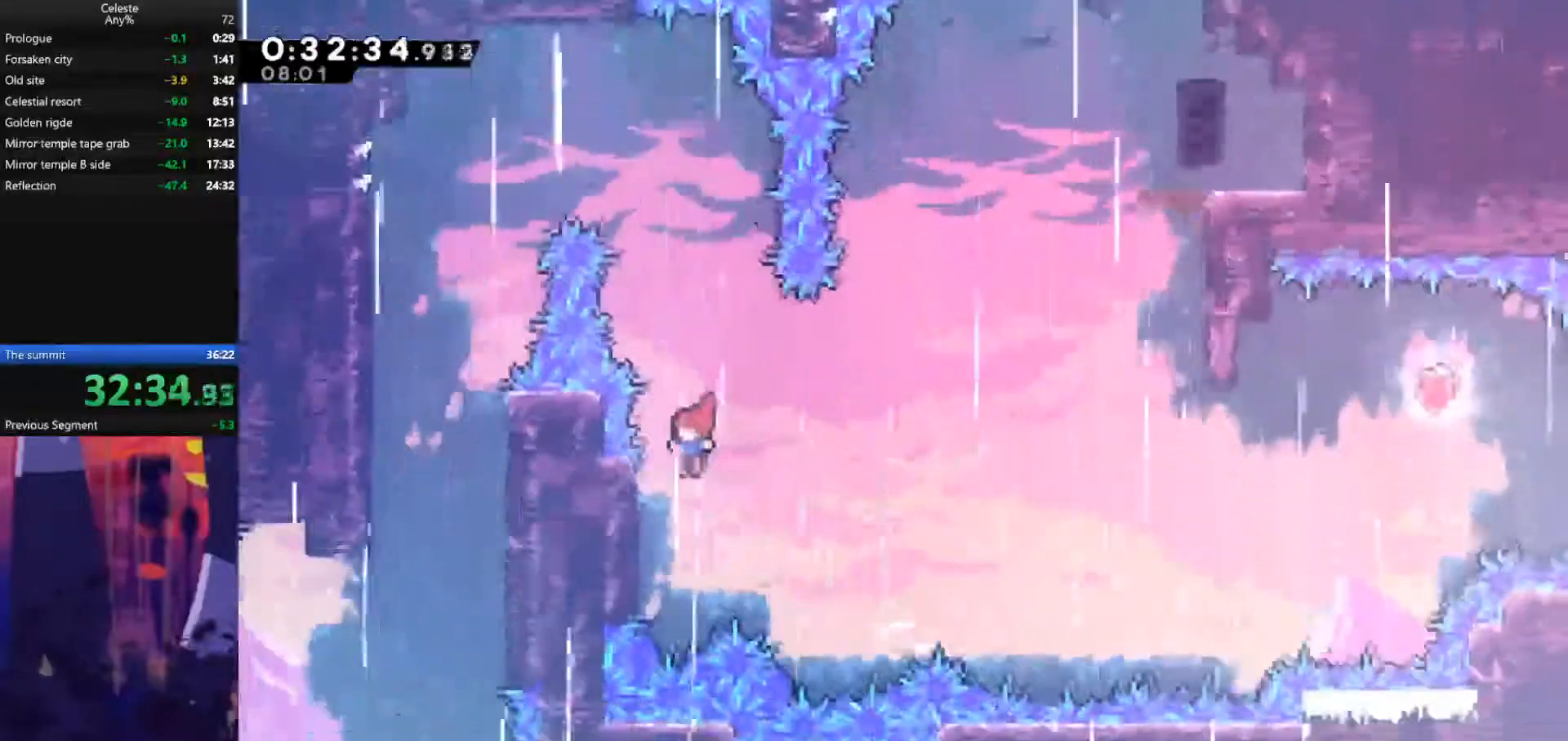
{"keys": ["jump", "right"], "events": [[167, "jump", "down"], [167, "left", "up"], [167, "right", "down"]]}
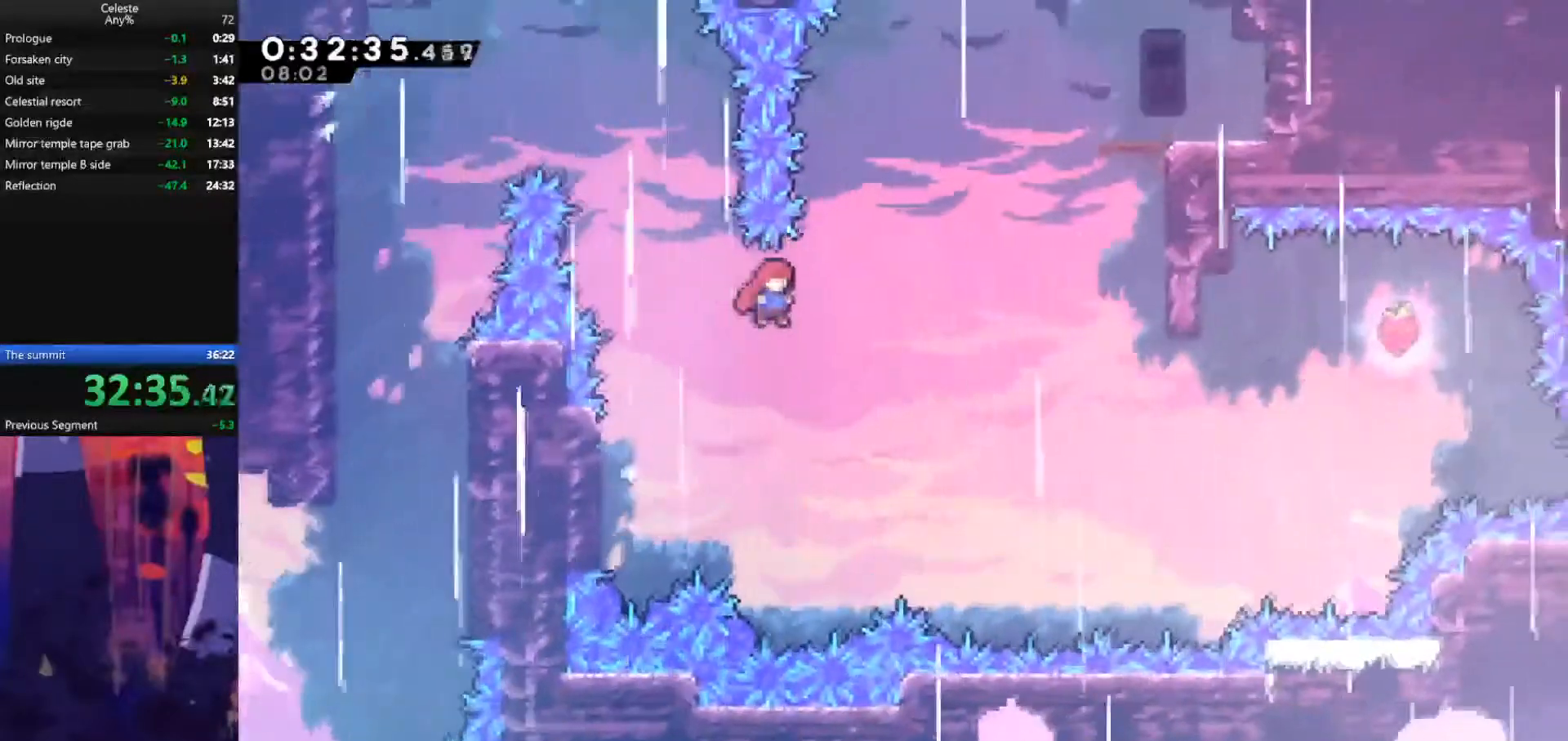
{"keys": ["dash", "grab", "jump", "right", "up"], "events": [[167, "up", "down"], [333, "dash", "down"], [500, "grab", "down"]]}
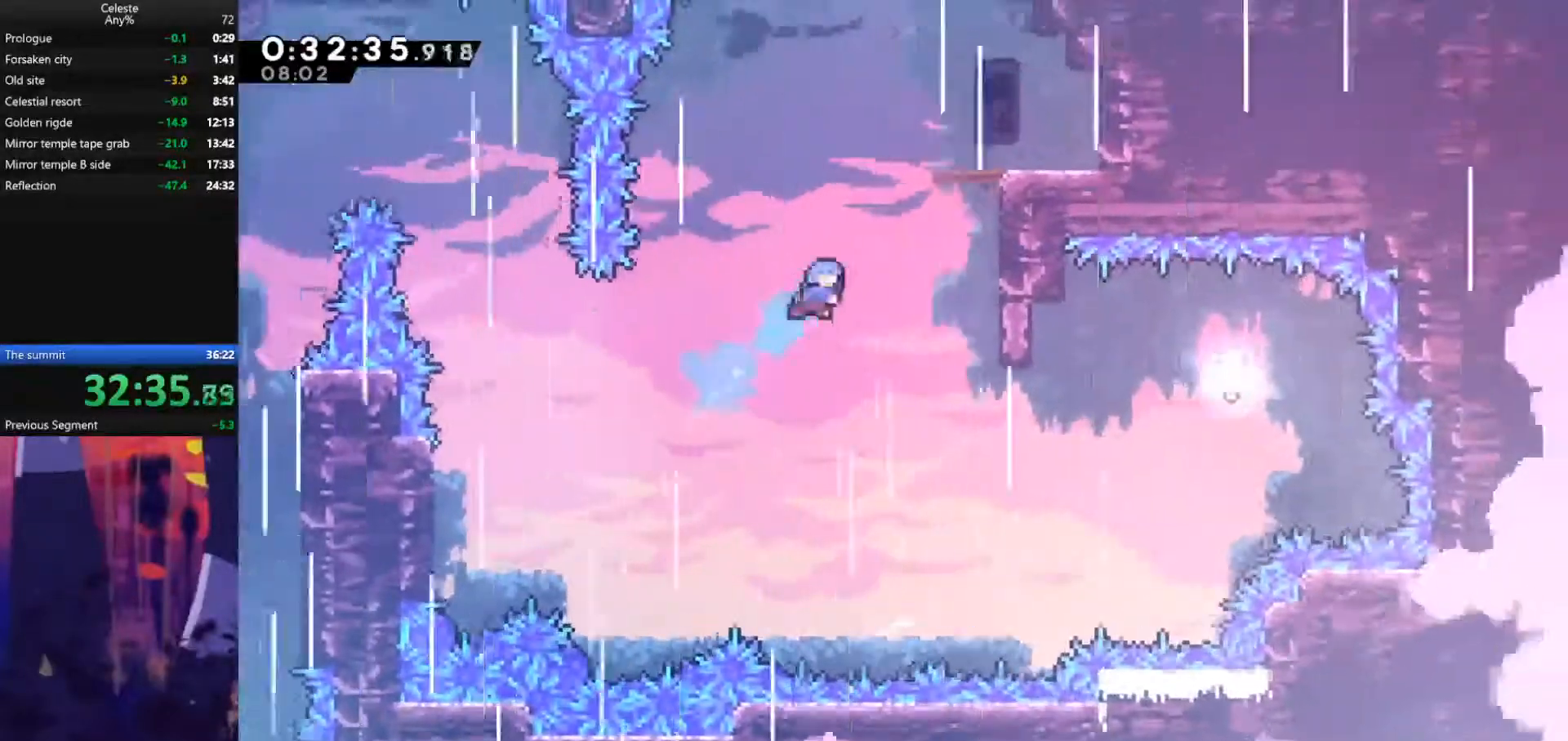
{"keys": ["grab", "jump", "up"], "events": [[67, "dash", "up"], [400, "jump", "up"], [433, "right", "up"], [500, "jump", "down"]]}
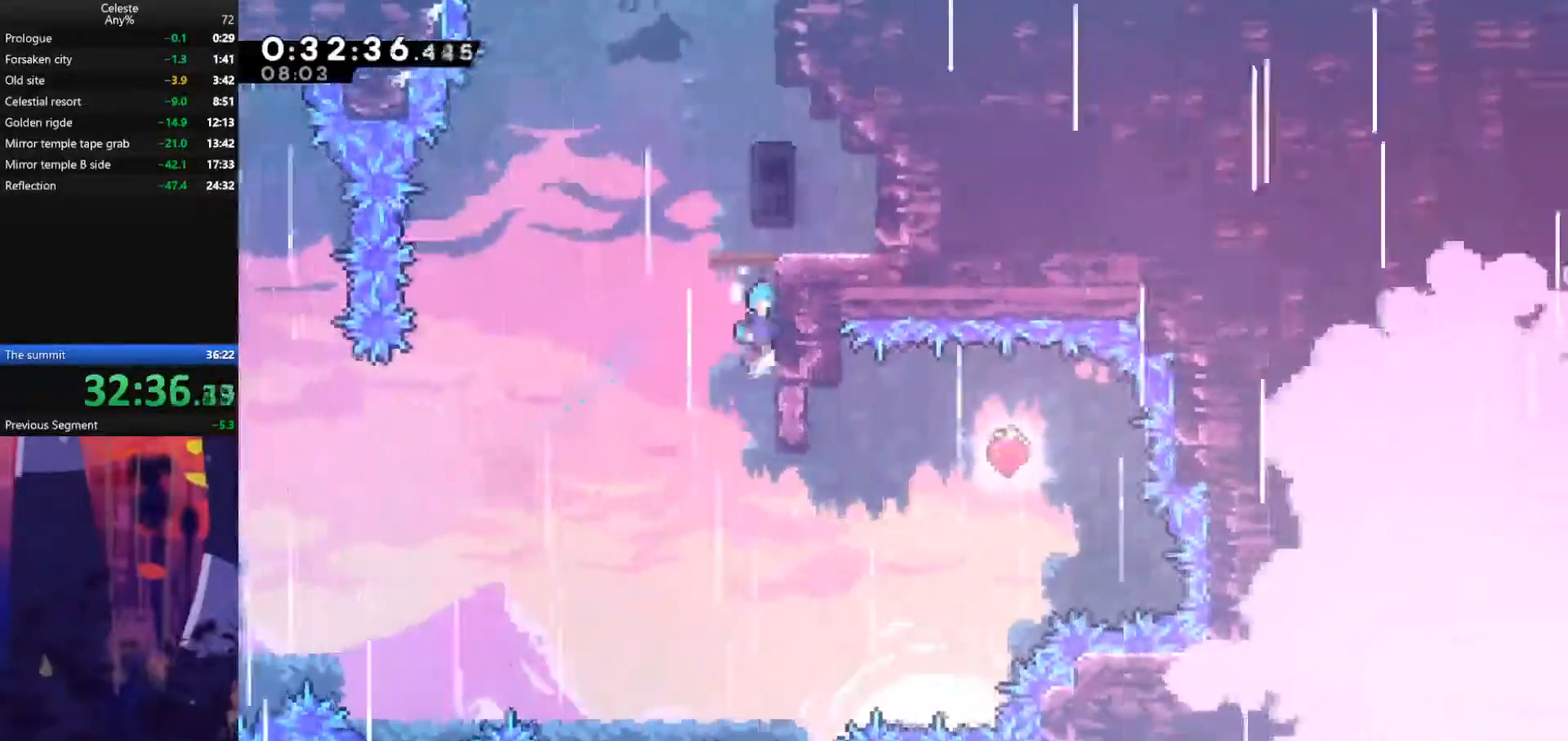
{"keys": [], "events": [[233, "grab", "up"], [233, "jump", "up"], [233, "up", "up"]]}
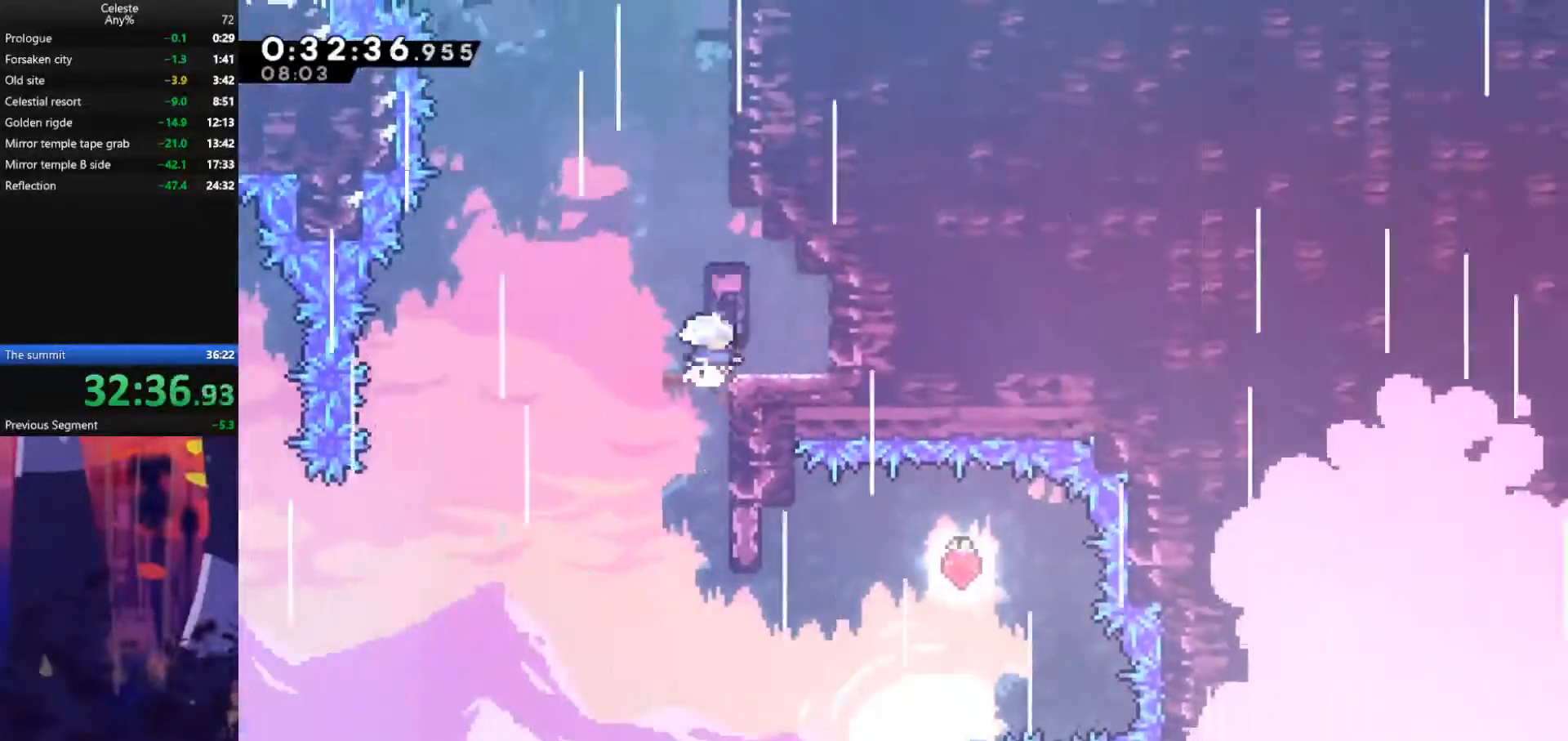
{"keys": ["jump", "left"], "events": [[67, "jump", "down"], [167, "up", "down"], [233, "dash", "down"], [233, "jump", "up"], [400, "dash", "up"], [400, "jump", "down"], [400, "left", "down"], [433, "up", "up"]]}
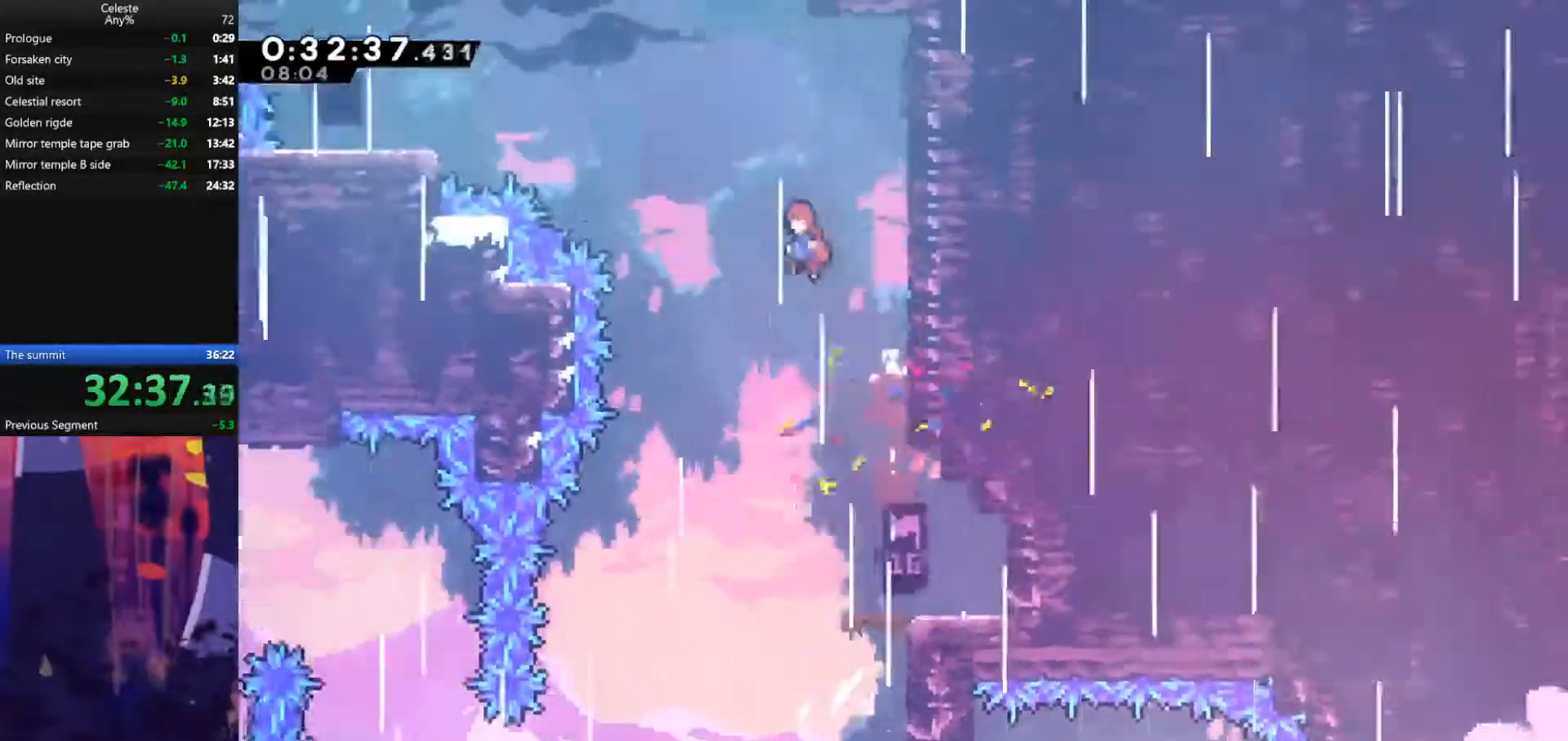
{"keys": ["dash", "left"], "events": [[333, "dash", "down"], [333, "jump", "up"]]}
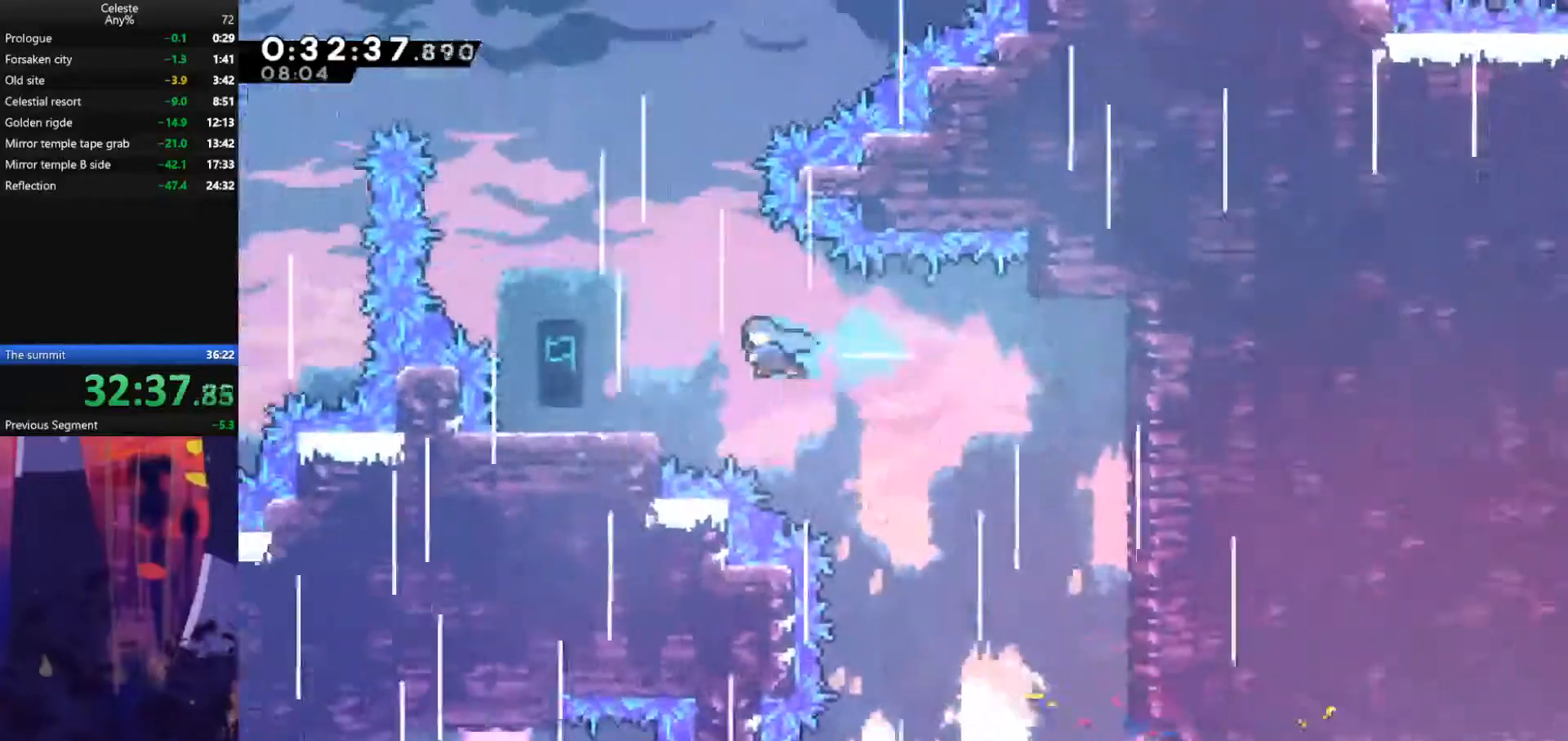
{"keys": ["jump", "right"], "events": [[67, "dash", "up"], [200, "left", "up"], [333, "jump", "down"], [333, "right", "down"]]}
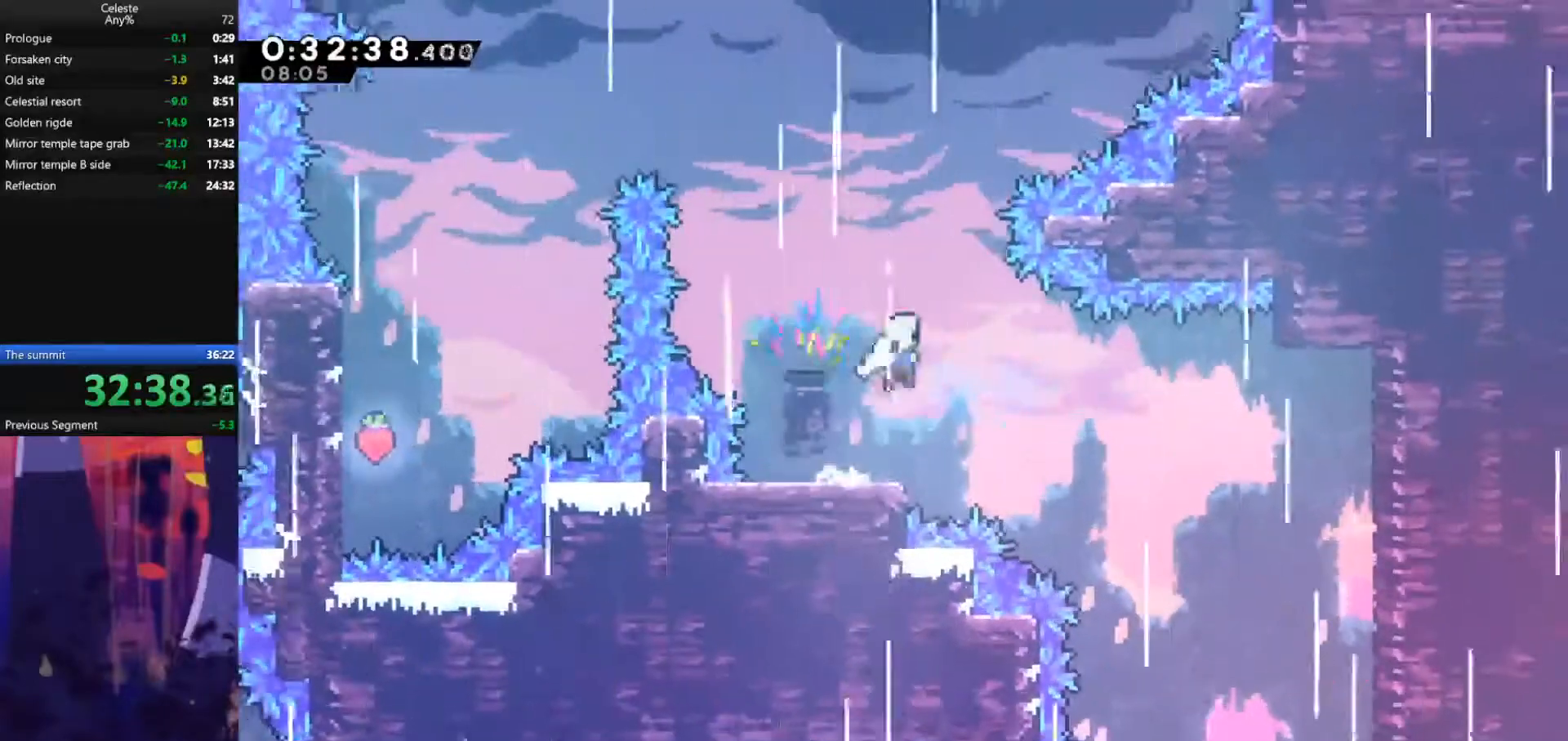
{"keys": ["right", "up"], "events": [[100, "jump", "up"], [100, "right", "up"], [100, "up", "down"], [133, "dash", "down"], [367, "dash", "up"], [367, "right", "down"]]}
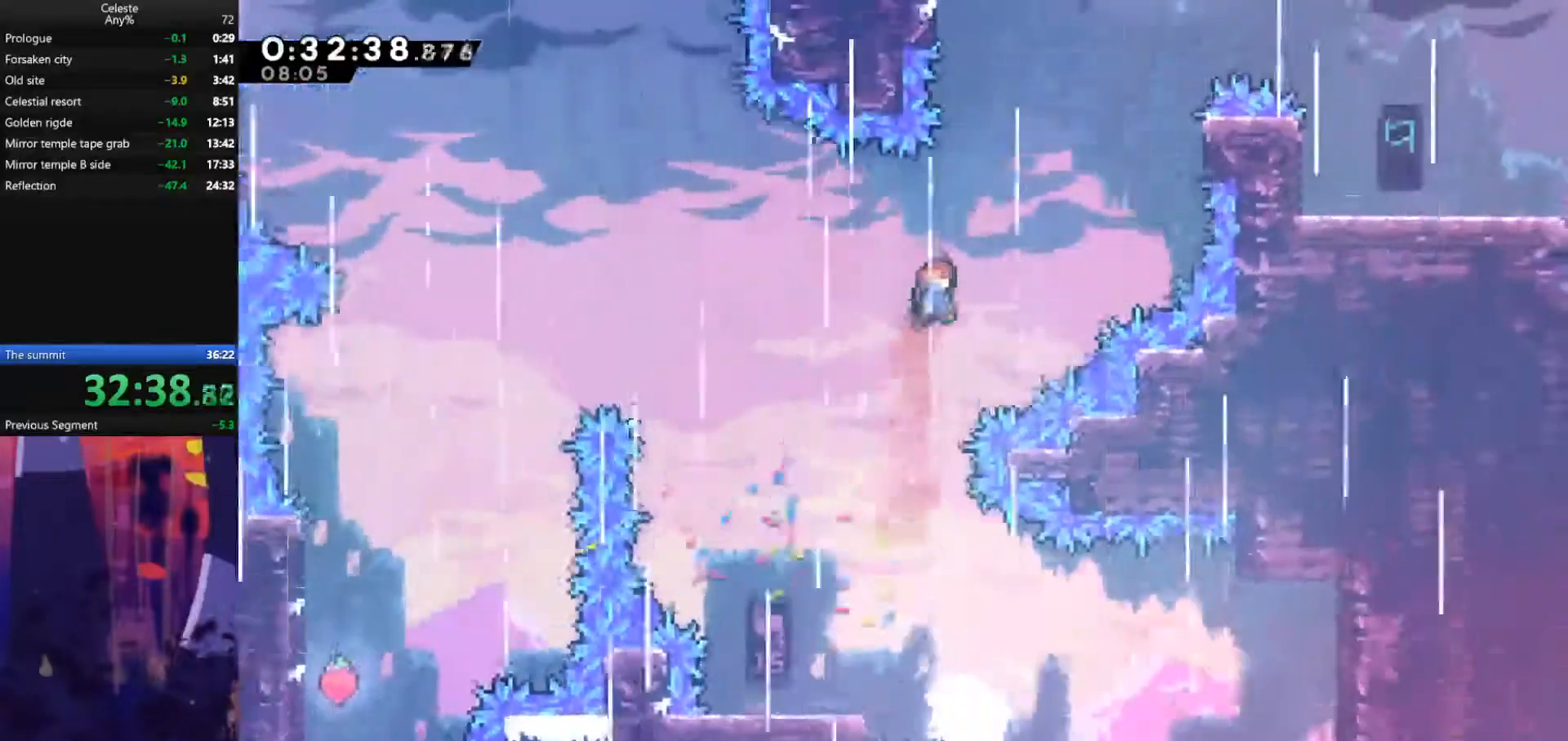
{"keys": ["grab", "right", "up"], "events": [[100, "dash", "down"], [300, "dash", "up"], [300, "grab", "down"]]}
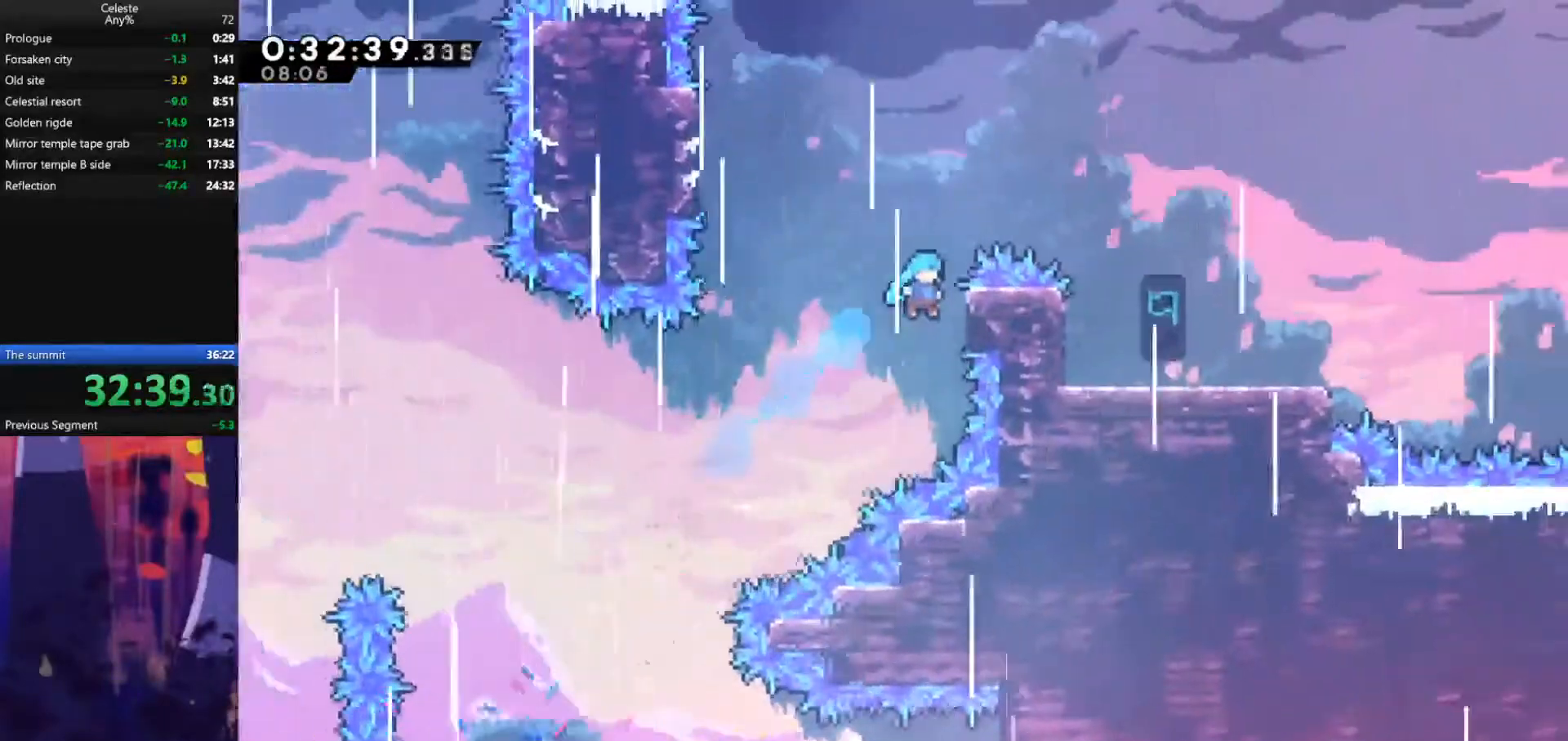
{"keys": ["down", "right"], "events": [[67, "jump", "down"], [267, "grab", "up"], [267, "up", "up"], [400, "down", "down"], [400, "jump", "up"]]}
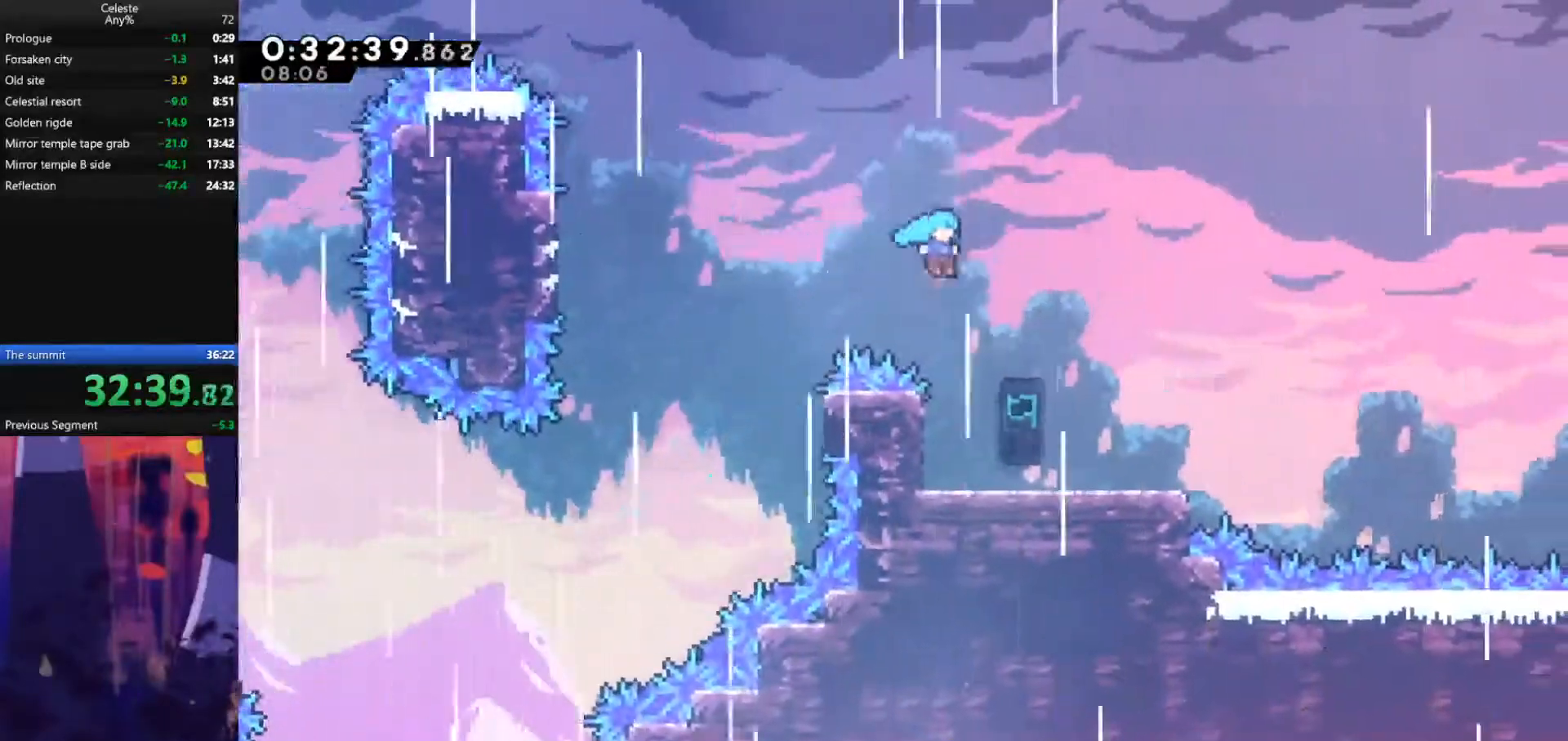
{"keys": ["dash", "down", "right"], "events": [[233, "right", "up"], [333, "down", "up"], [433, "dash", "down"], [433, "down", "down"], [433, "right", "down"]]}
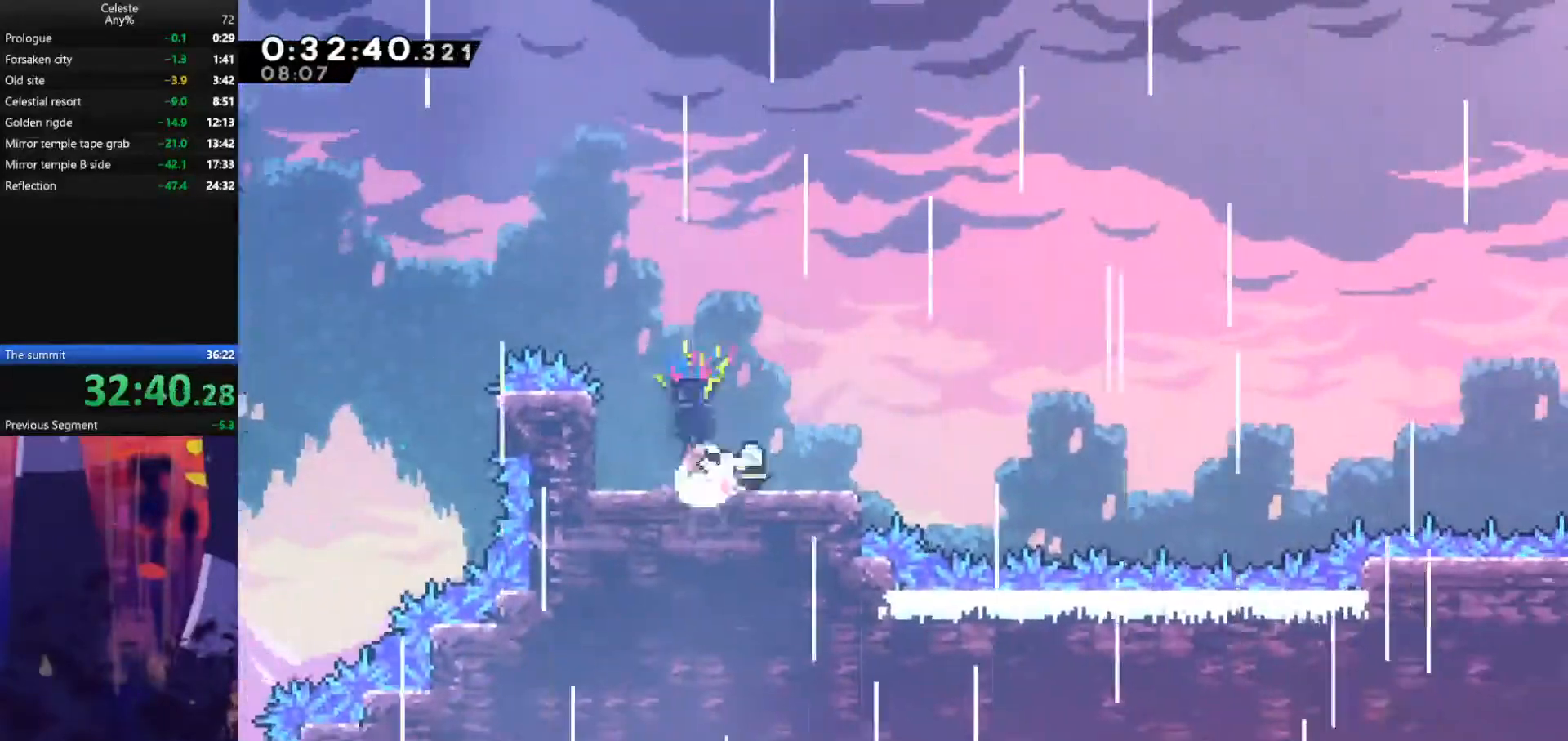
{"keys": ["jump", "right"], "events": [[167, "dash", "up"], [167, "down", "up"], [167, "jump", "down"]]}
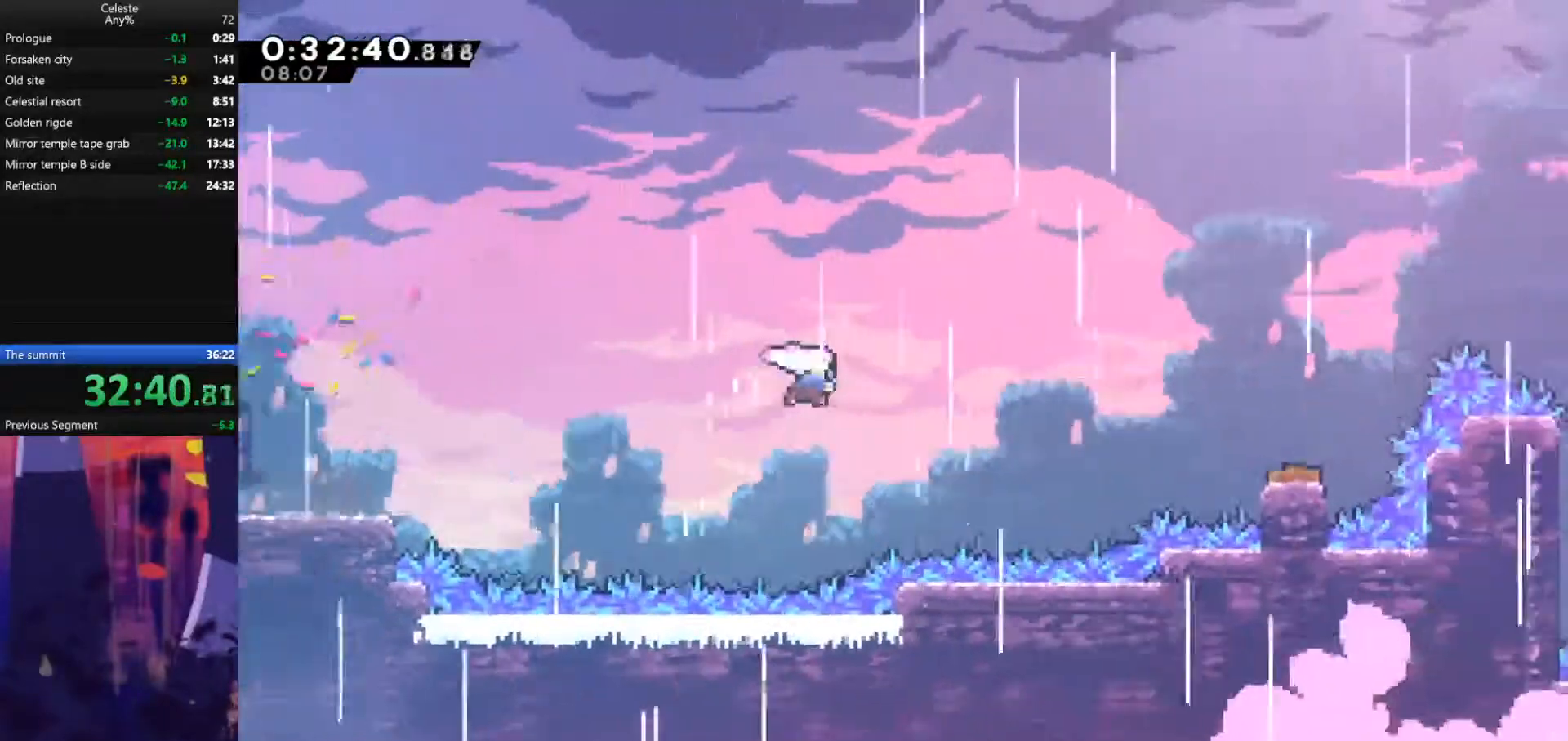
{"keys": ["right"], "events": [[33, "dash", "down"], [100, "jump", "up"], [167, "dash", "up"], [300, "dash", "down"], [400, "dash", "up"]]}
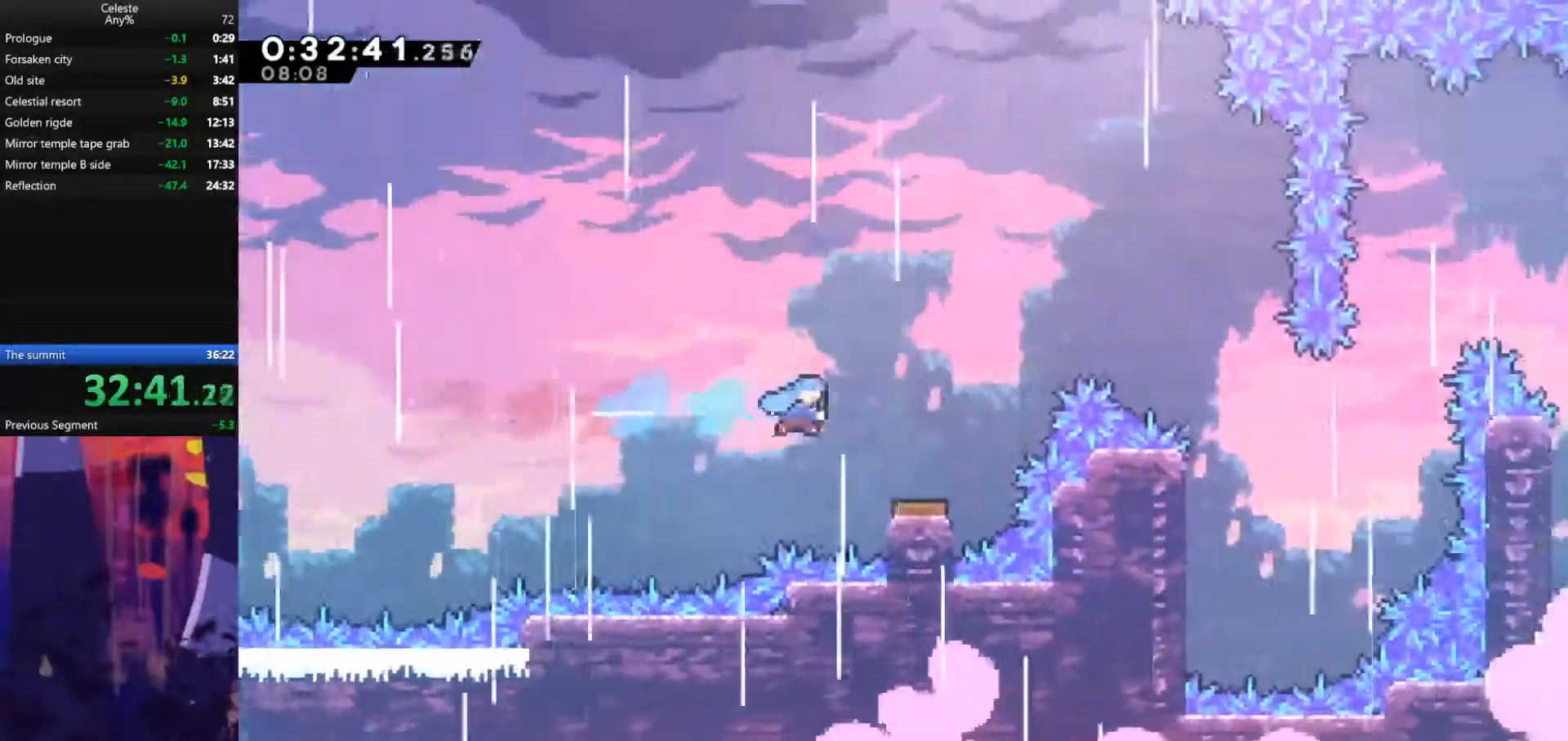
{"keys": ["right"], "events": [[267, "right", "up"], [400, "right", "down"]]}
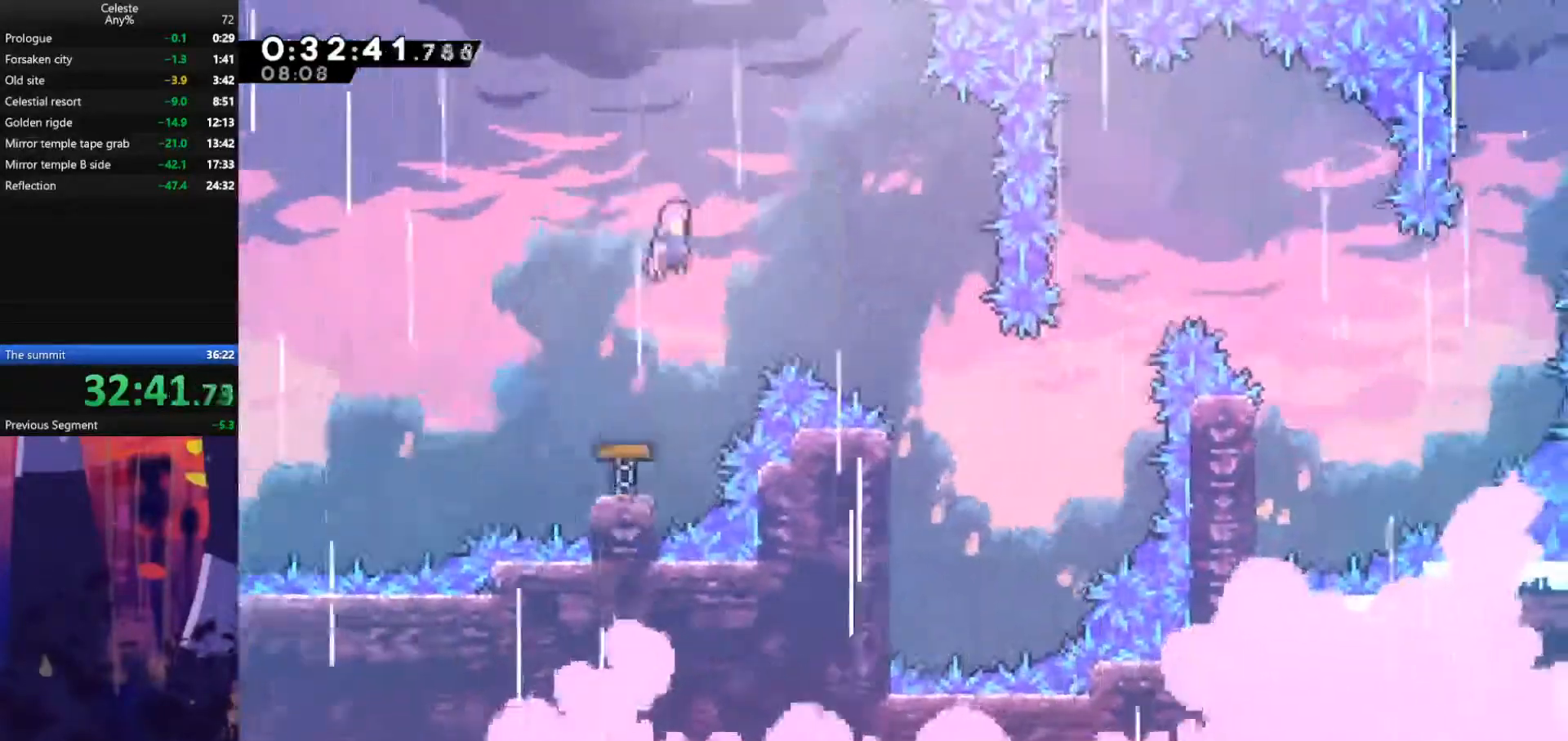
{"keys": ["right"], "events": []}
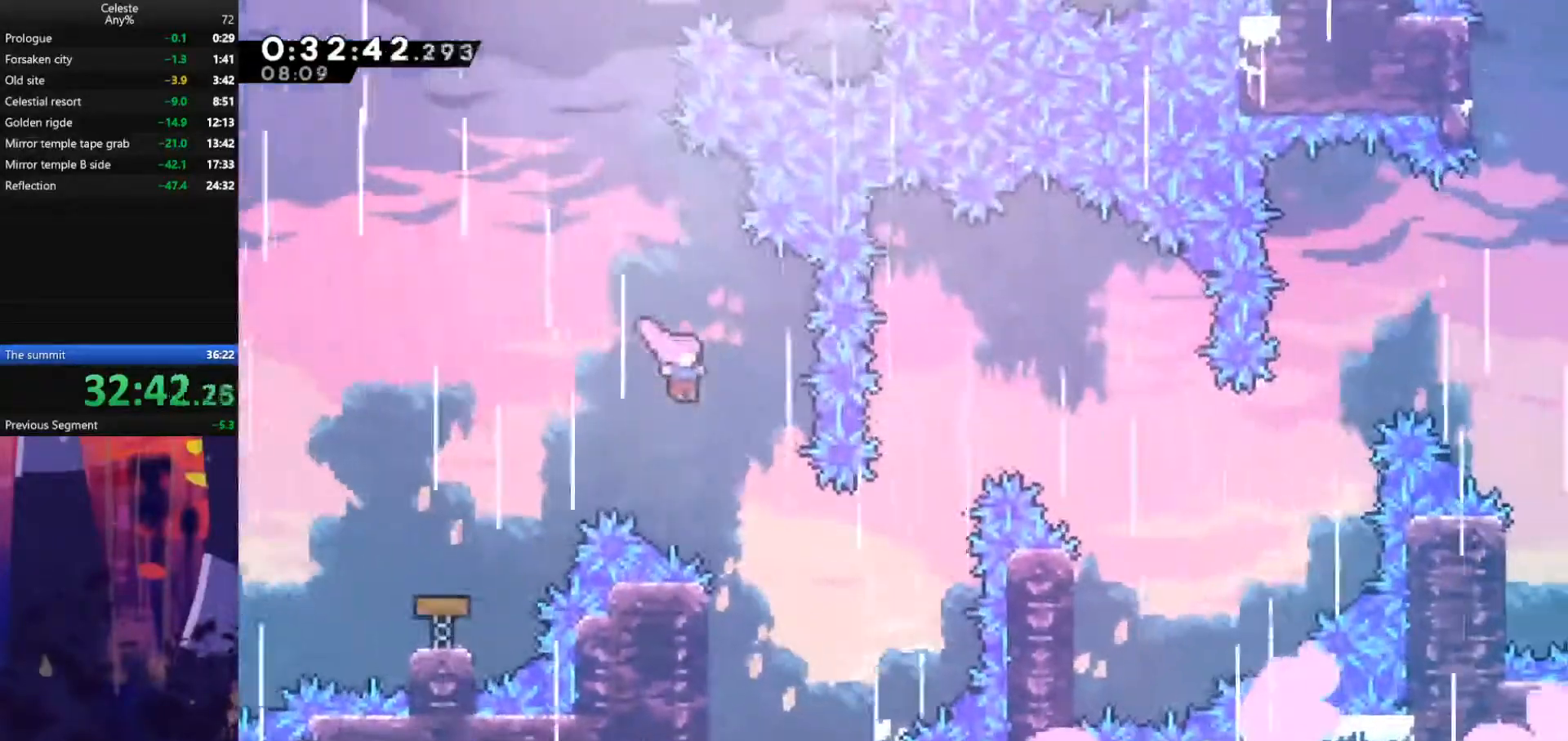
{"keys": ["dash", "right", "up"], "events": [[400, "up", "down"], [433, "dash", "down"]]}
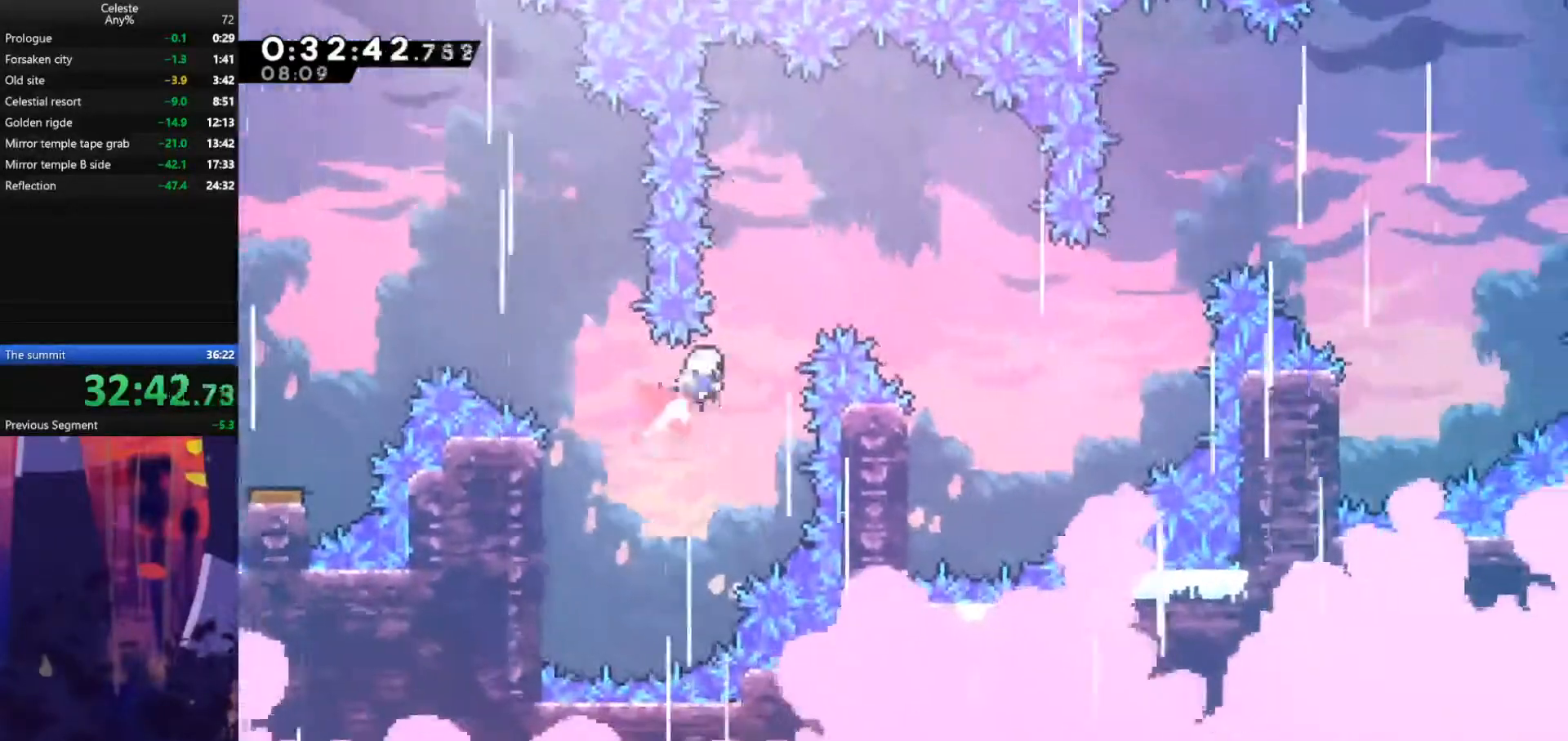
{"keys": ["right"], "events": [[167, "dash", "up"], [300, "up", "up"]]}
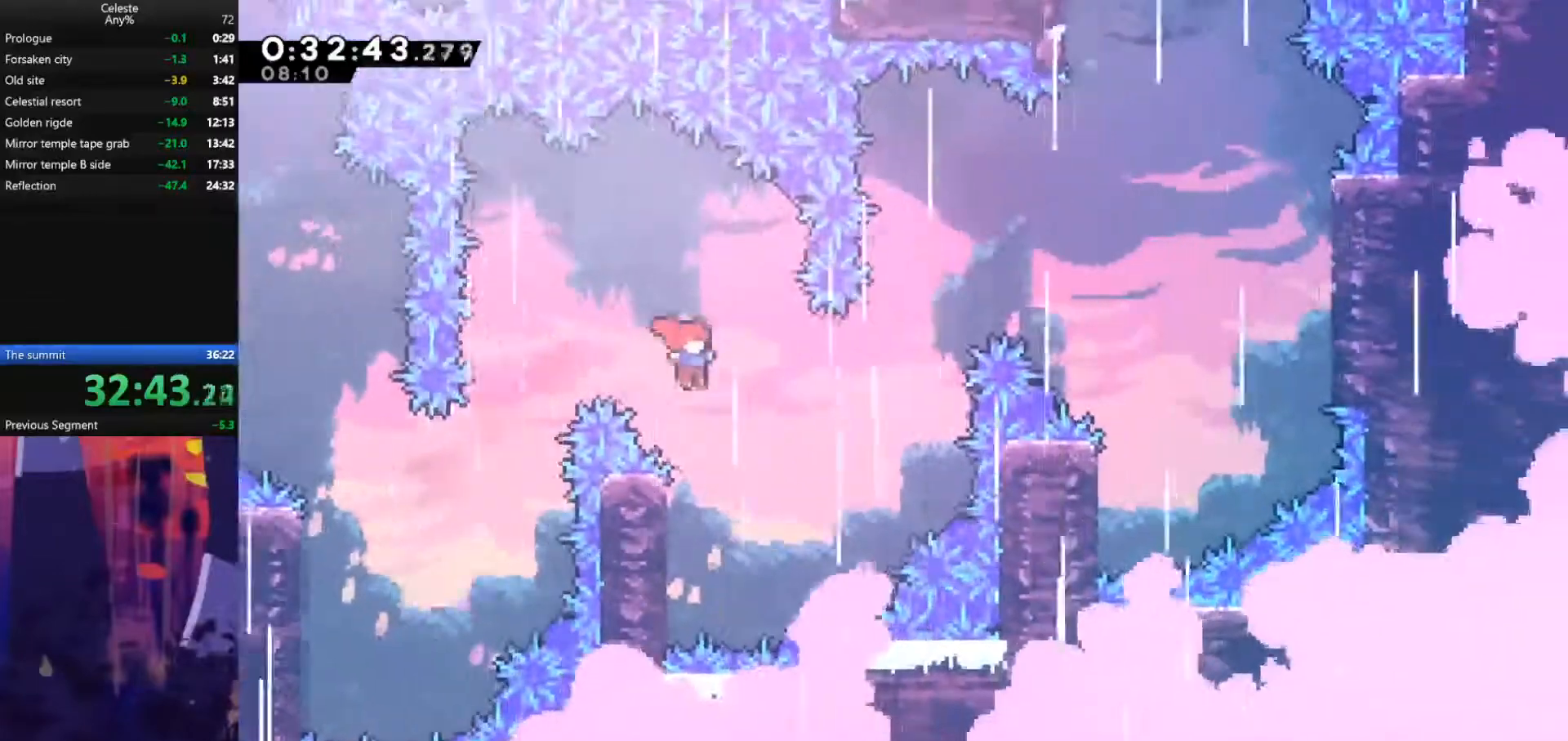
{"keys": ["jump", "right"], "events": [[67, "right", "up"], [267, "left", "down"], [433, "right", "down"], [467, "jump", "down"], [467, "left", "up"]]}
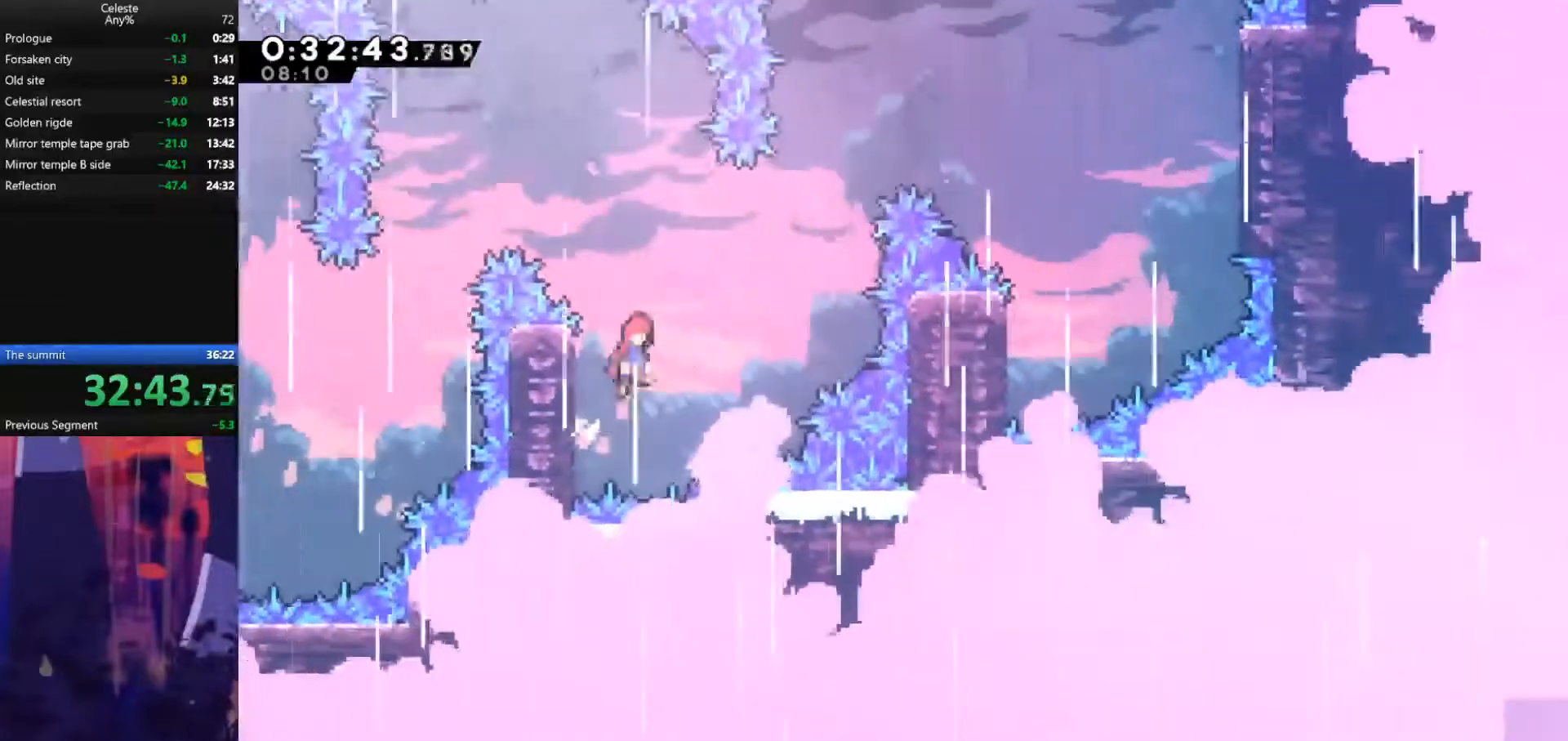
{"keys": ["dash", "right", "up"], "events": [[267, "jump", "up"], [300, "up", "down"], [367, "dash", "down"]]}
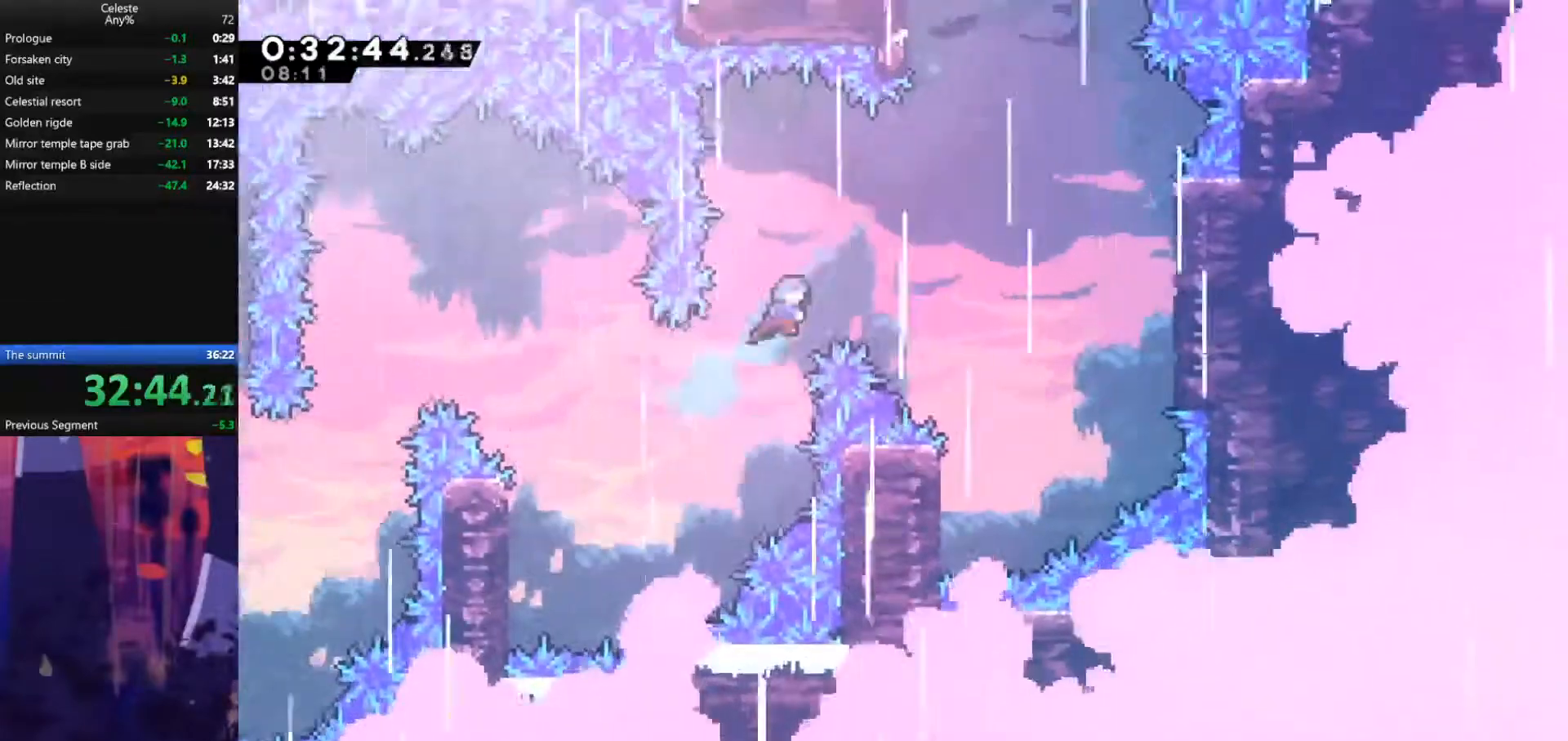
{"keys": [], "events": [[67, "dash", "up"], [100, "up", "up"], [467, "right", "up"]]}
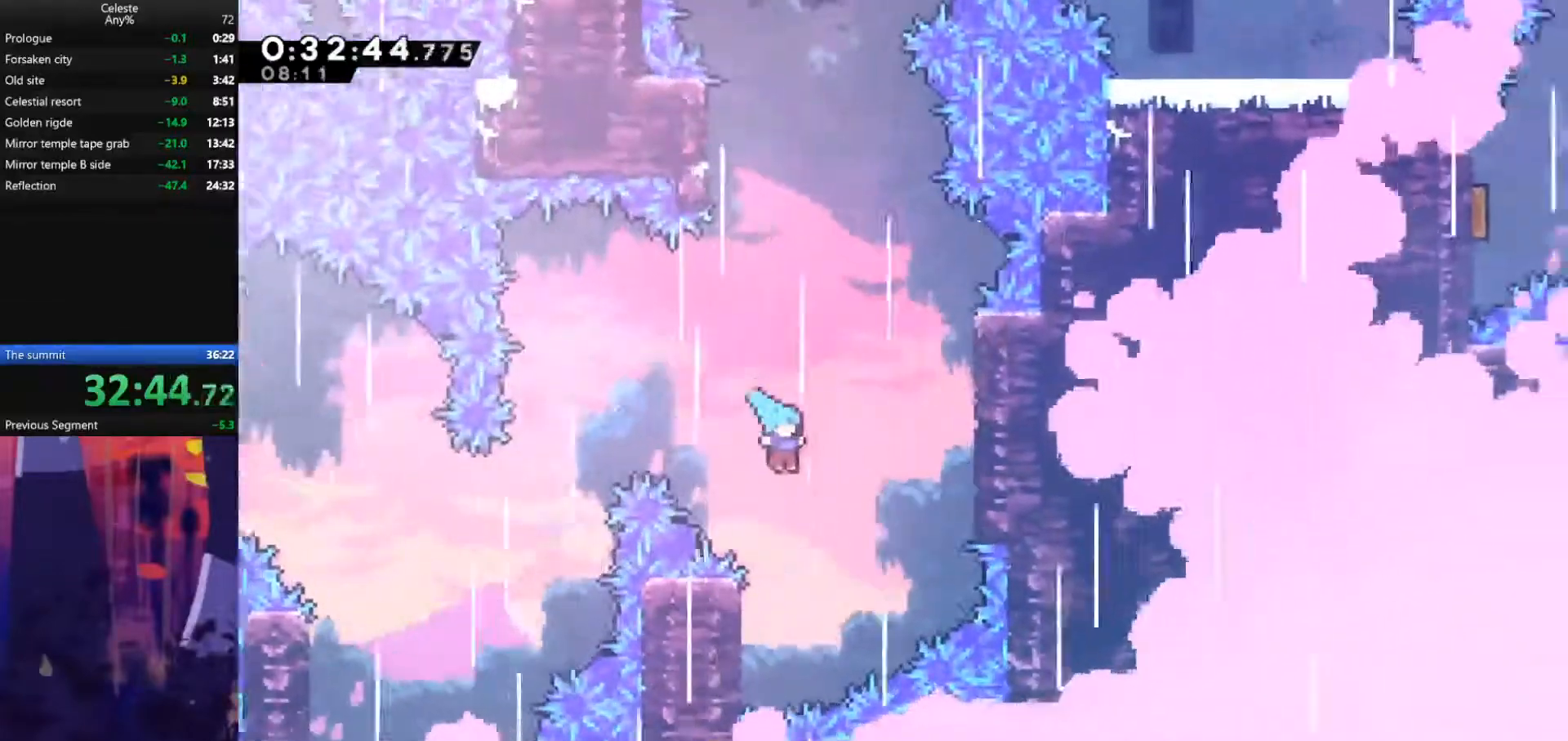
{"keys": ["jump", "right"], "events": [[200, "left", "down"], [367, "jump", "down"], [367, "left", "up"], [367, "right", "down"]]}